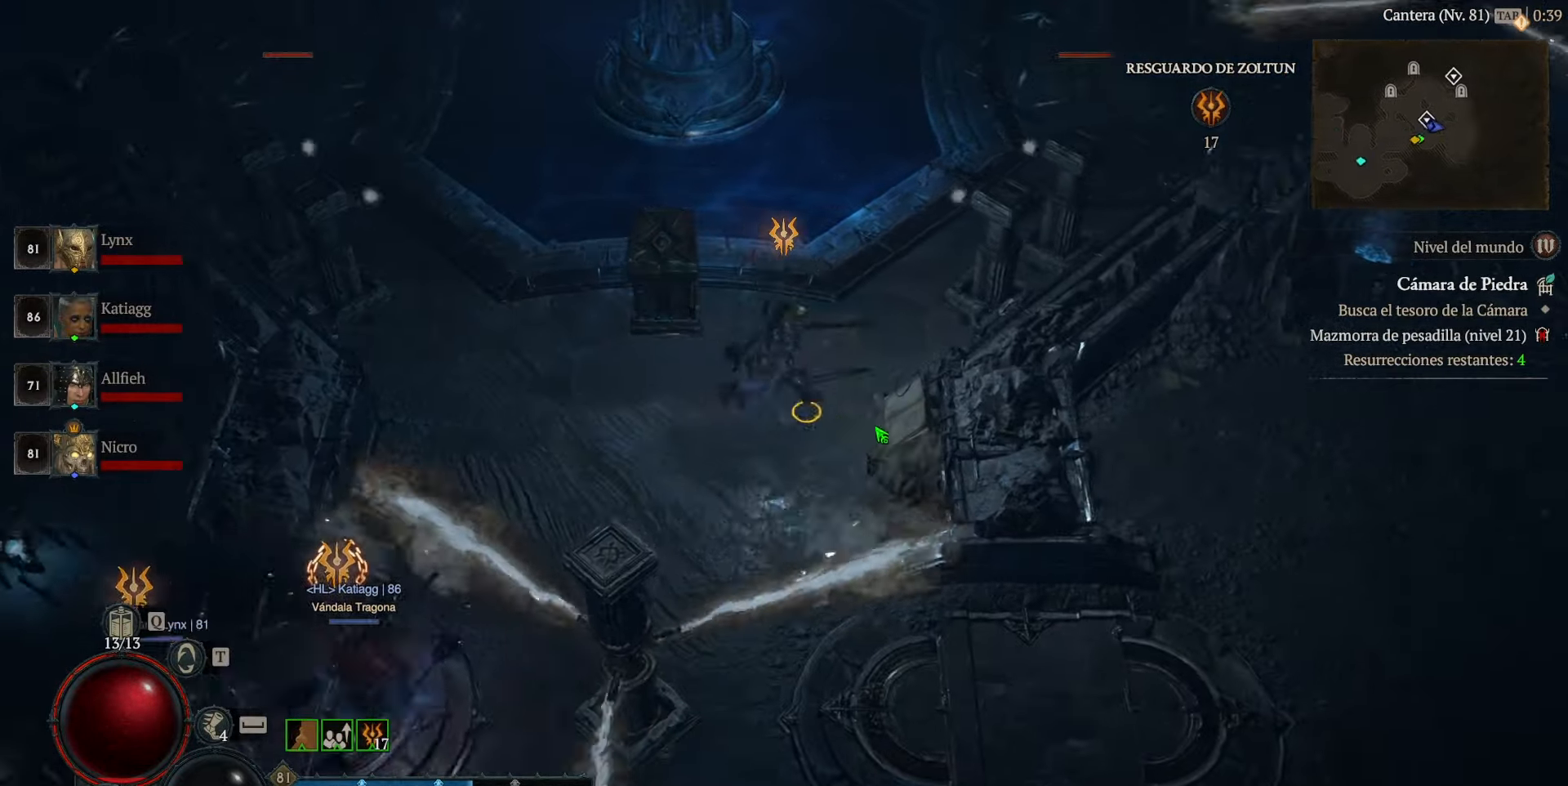
Gameplay with keyboard and mouse; each line is a JSON object with the keys and mouse buttons held at the frame after it. "events" lists presses ("down") and releases ("up") of "caps_lock", "ctrl", "shift", "space", "tab", "mouse_left" and "mouse_right" between this image and that frame as [ms after this image, input, new state], when the widget could be followed in between. "mouse_left", "mouse_right" = the "left", "right" buttons of the "mouse" list. No other keys are recorded. Not read: mouse_move.
{"keys": [], "mouse": ["left"], "events": [[40, "mouse_left", "up"], [400, "mouse_left", "down"]]}
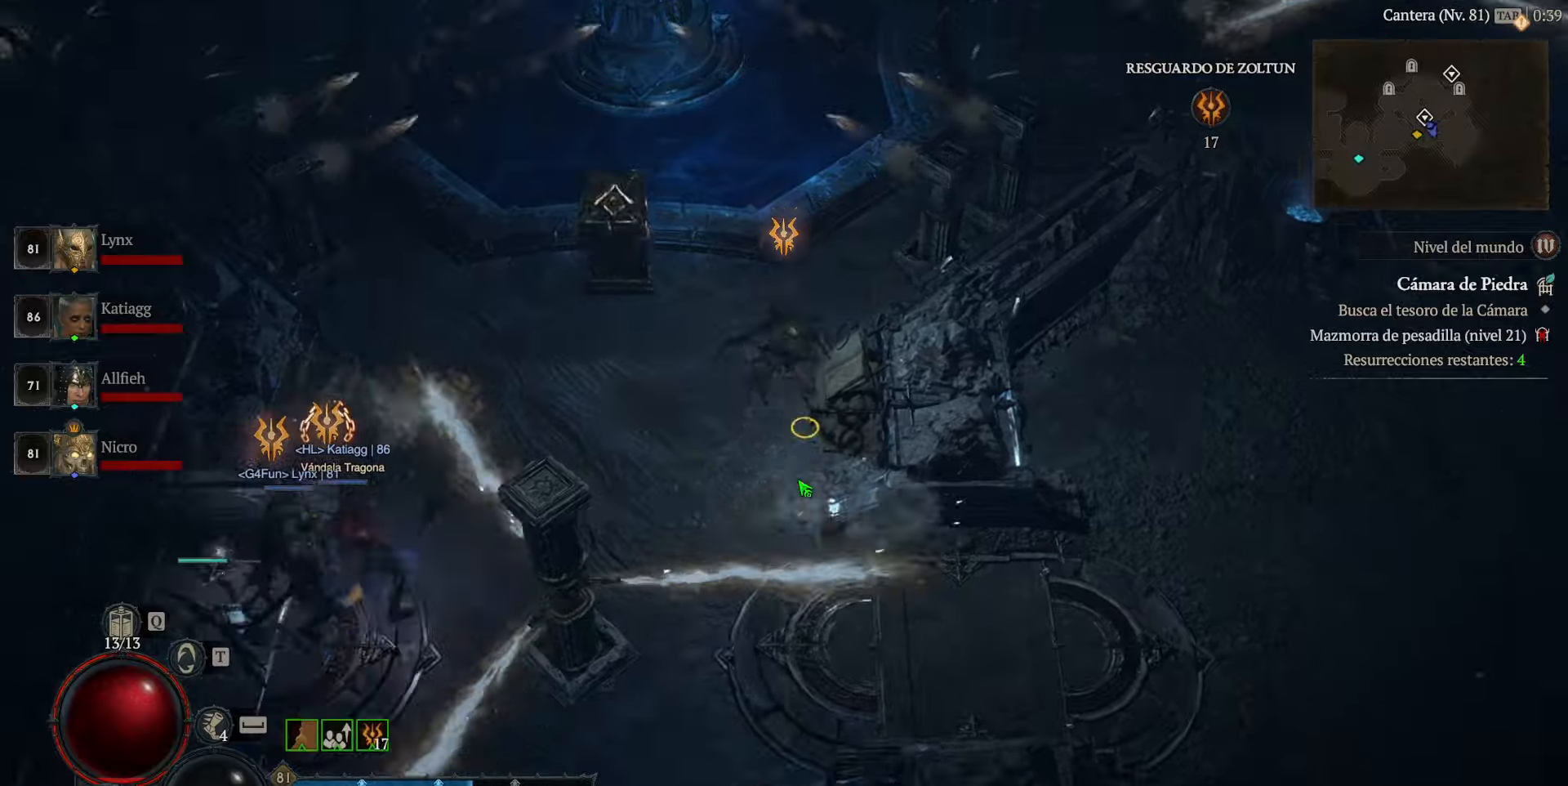
{"keys": [], "mouse": [], "events": [[80, "mouse_left", "up"]]}
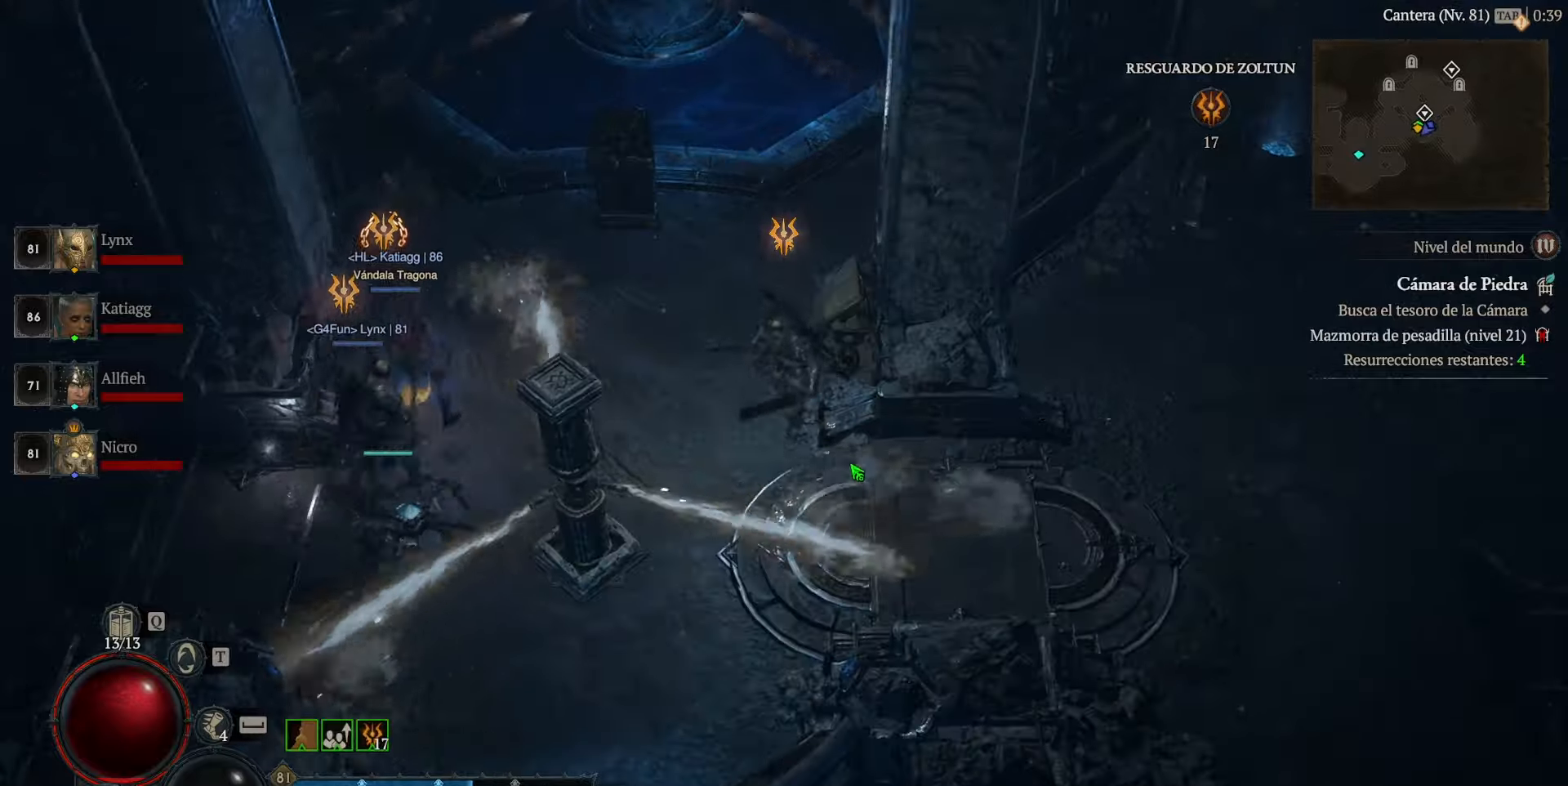
{"keys": [], "mouse": ["left"], "events": [[40, "mouse_left", "down"]]}
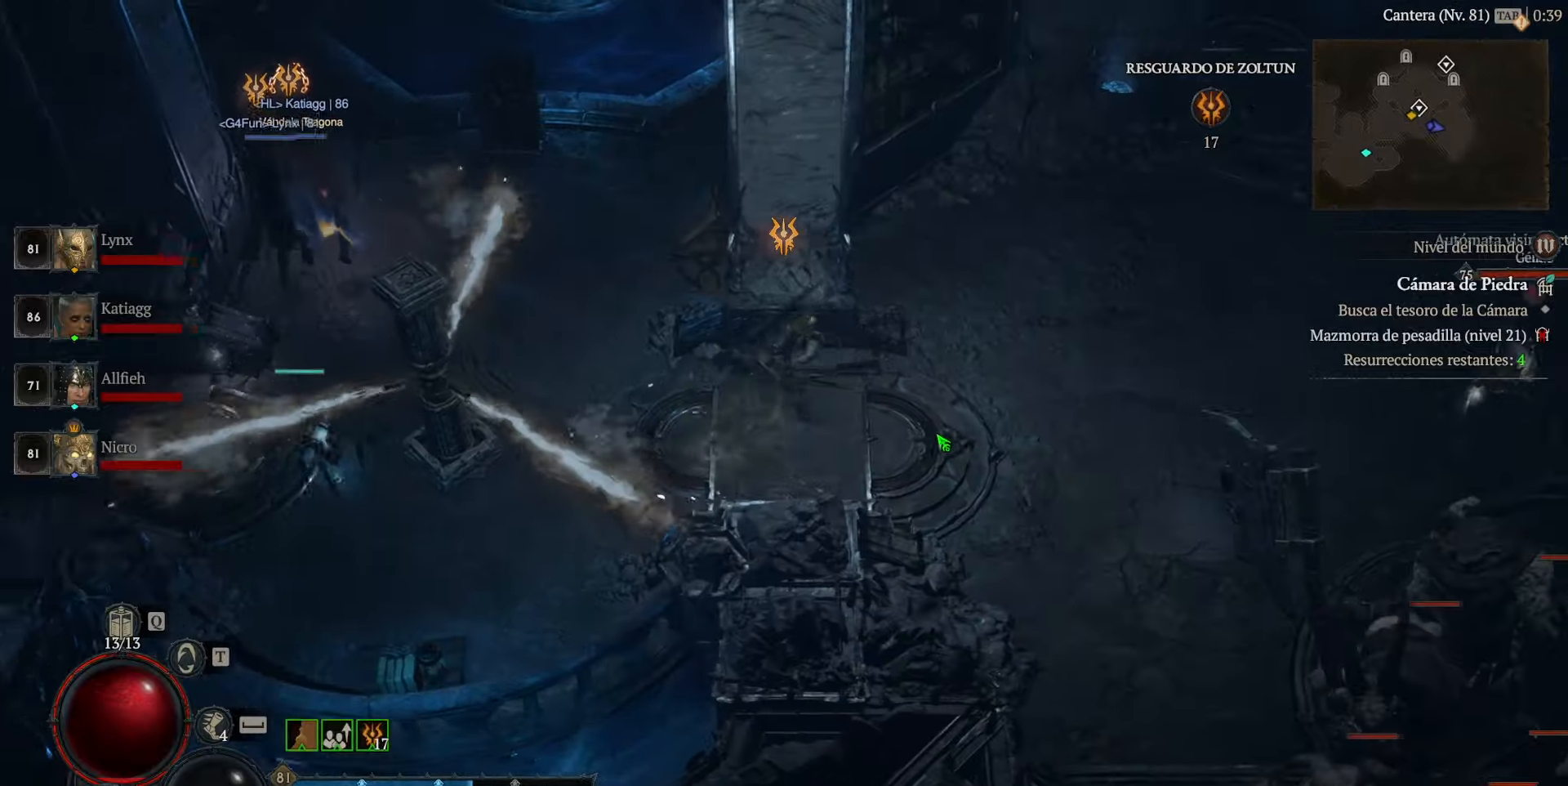
{"keys": [], "mouse": ["left"], "events": []}
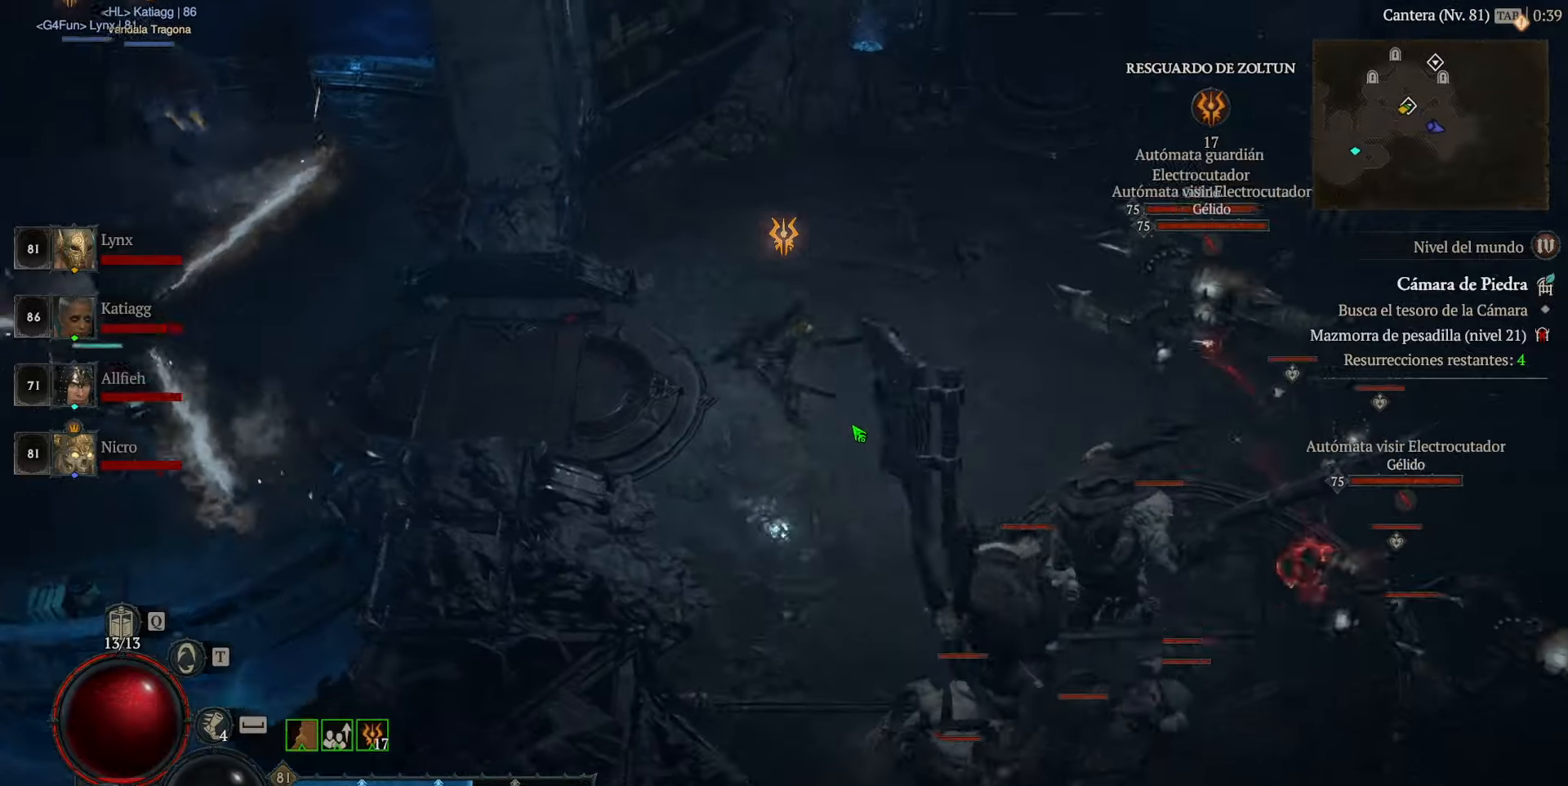
{"keys": [], "mouse": [], "events": [[400, "mouse_left", "up"]]}
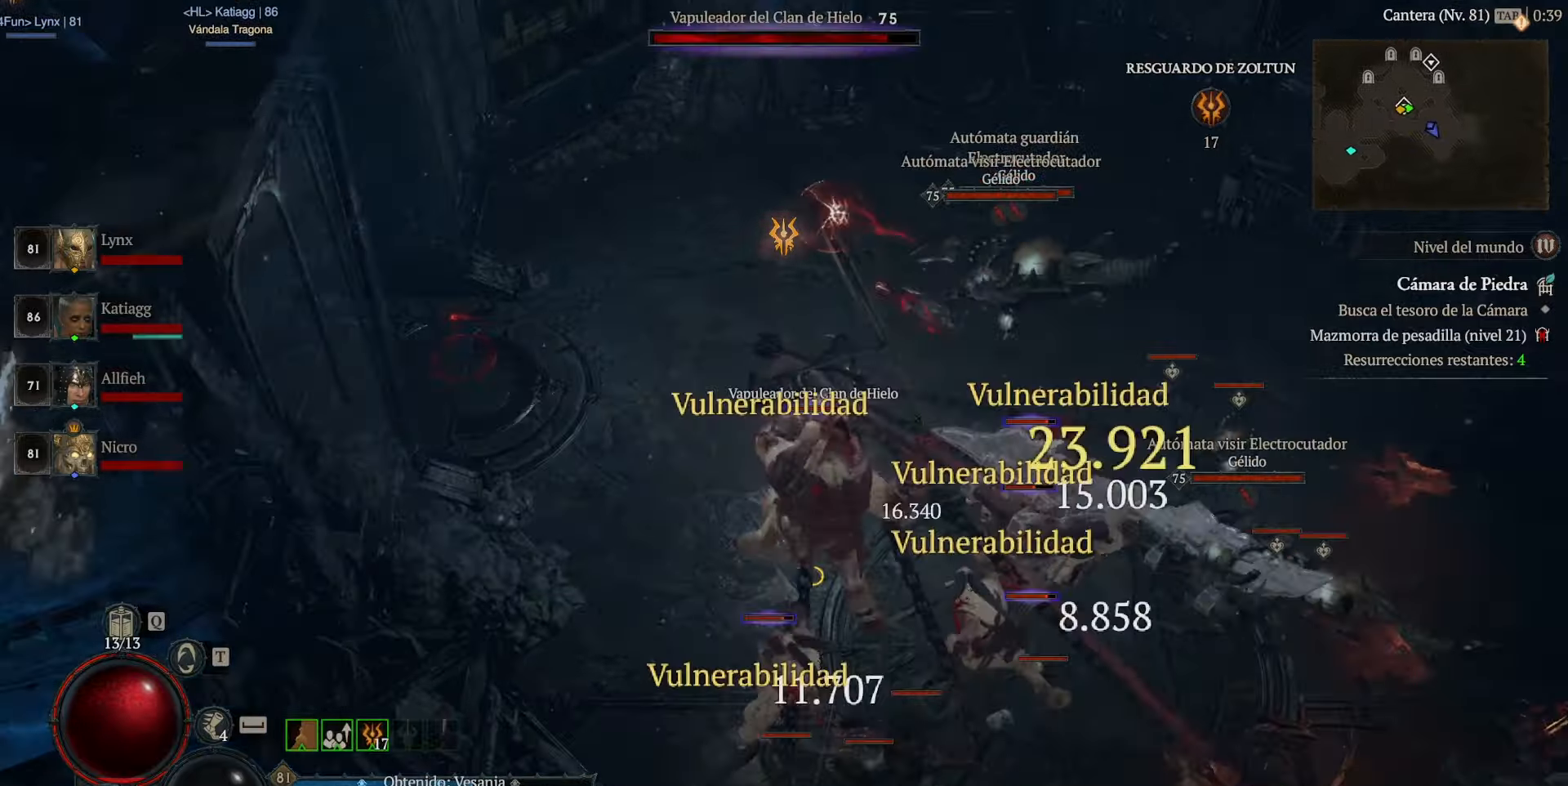
{"keys": [], "mouse": [], "events": [[40, "mouse_left", "down"], [120, "mouse_left", "up"], [200, "mouse_left", "down"], [320, "mouse_left", "up"], [400, "mouse_left", "down"], [480, "mouse_left", "up"]]}
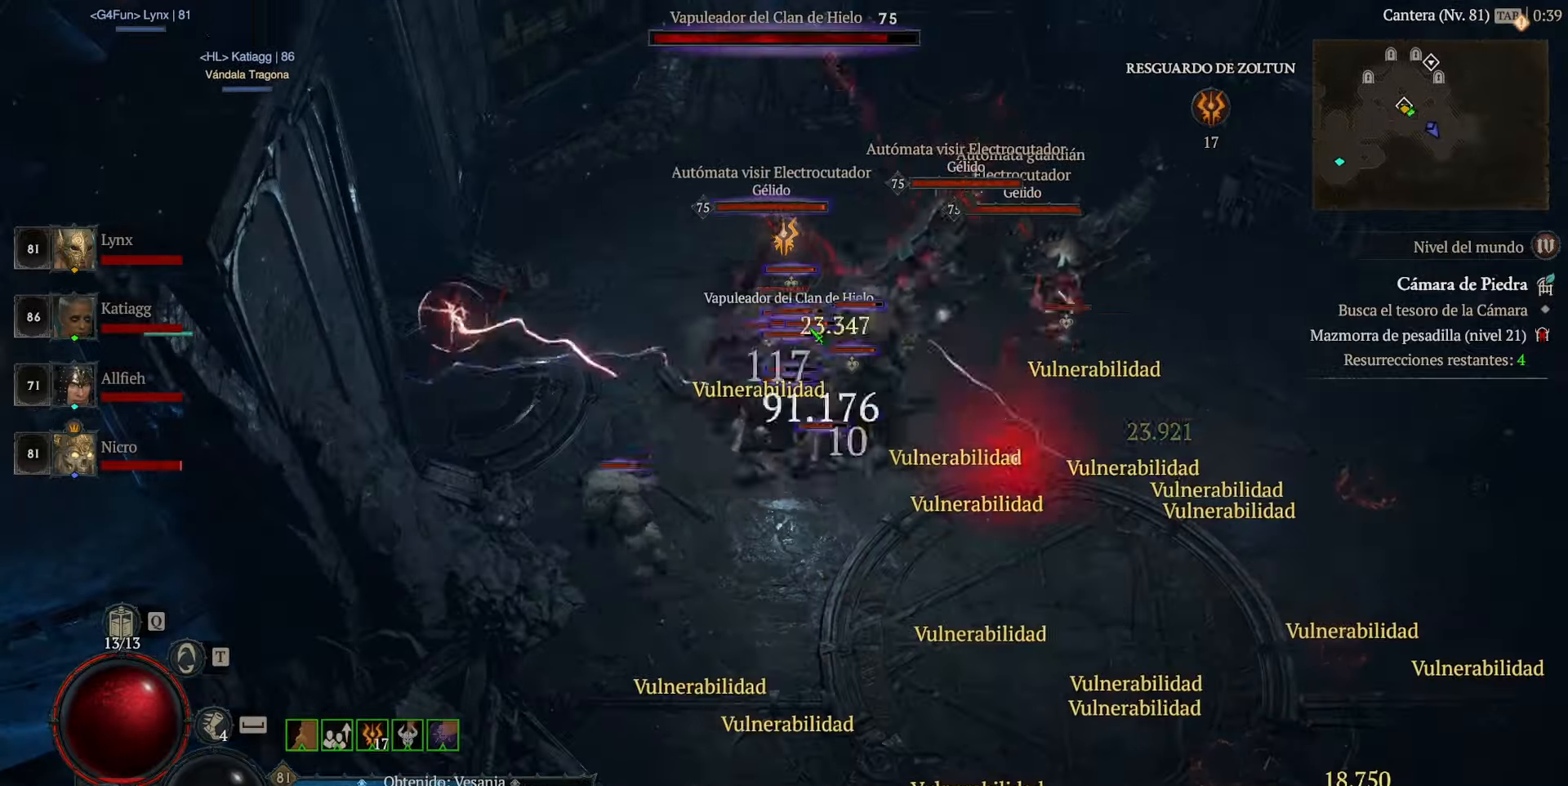
{"keys": [], "mouse": ["left"], "events": [[40, "mouse_left", "down"], [160, "mouse_left", "up"], [240, "mouse_left", "down"], [360, "mouse_left", "up"], [440, "mouse_left", "down"]]}
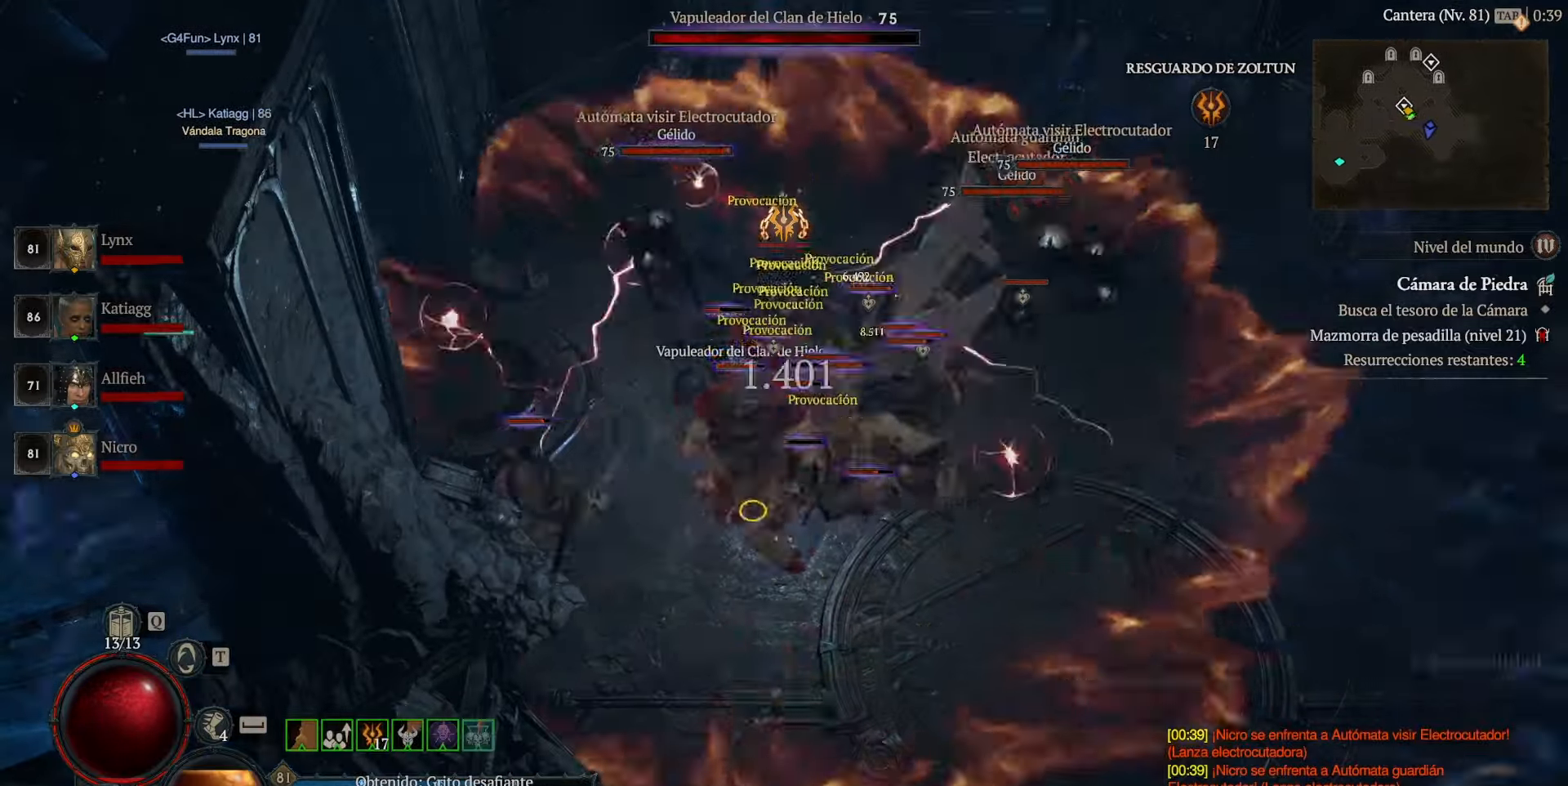
{"keys": [], "mouse": [], "events": [[40, "mouse_left", "up"], [160, "mouse_left", "down"], [240, "mouse_left", "up"], [280, "mouse_left", "down"], [440, "mouse_left", "up"]]}
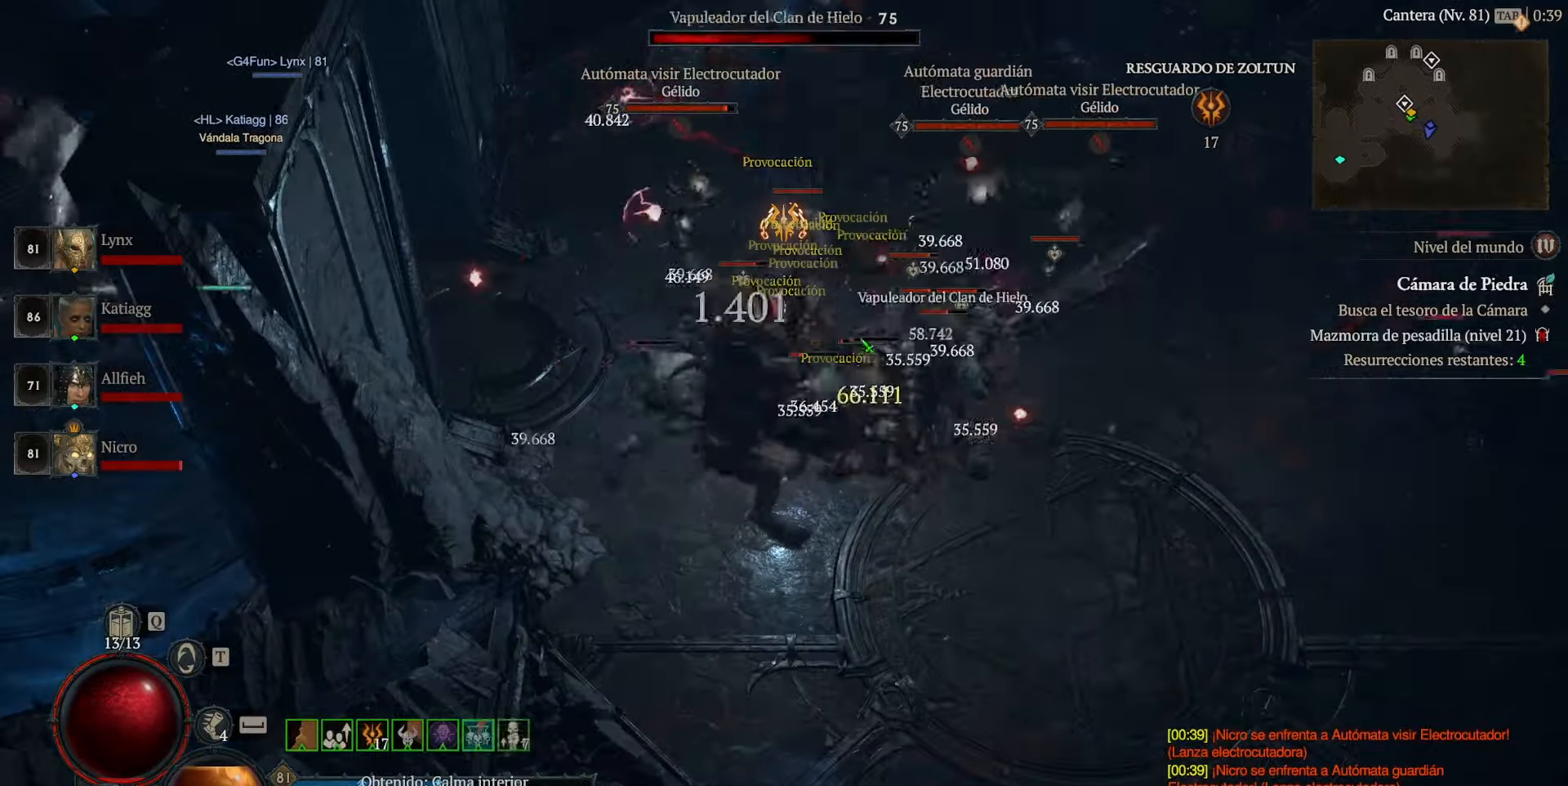
{"keys": [], "mouse": ["left"], "events": [[40, "mouse_right", "down"], [200, "mouse_right", "up"], [240, "mouse_left", "down"], [360, "mouse_left", "up"], [440, "mouse_left", "down"]]}
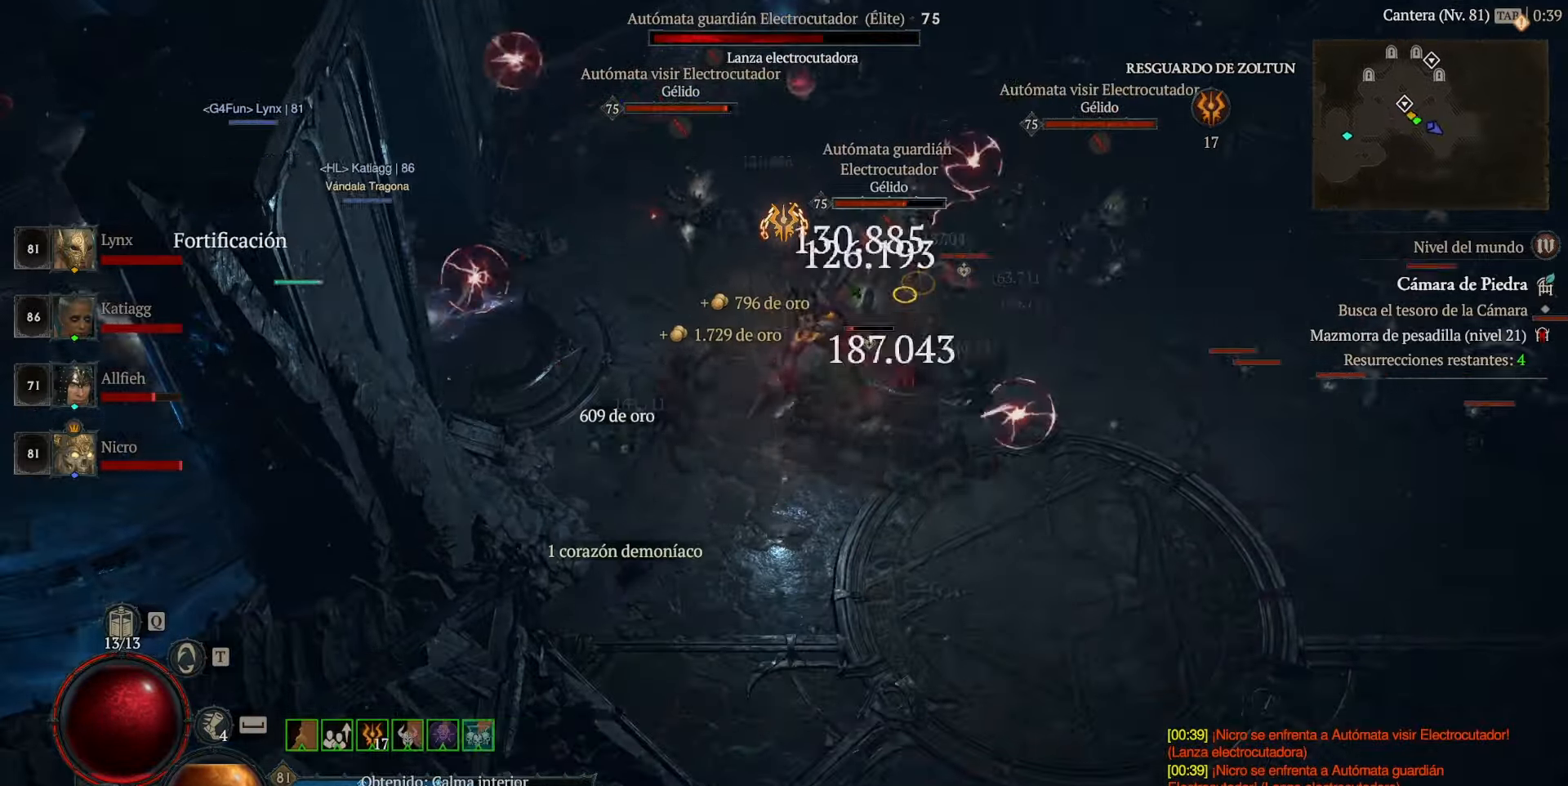
{"keys": [], "mouse": [], "events": [[80, "mouse_left", "up"], [120, "mouse_left", "down"], [280, "mouse_left", "up"], [360, "mouse_left", "down"], [480, "mouse_left", "up"]]}
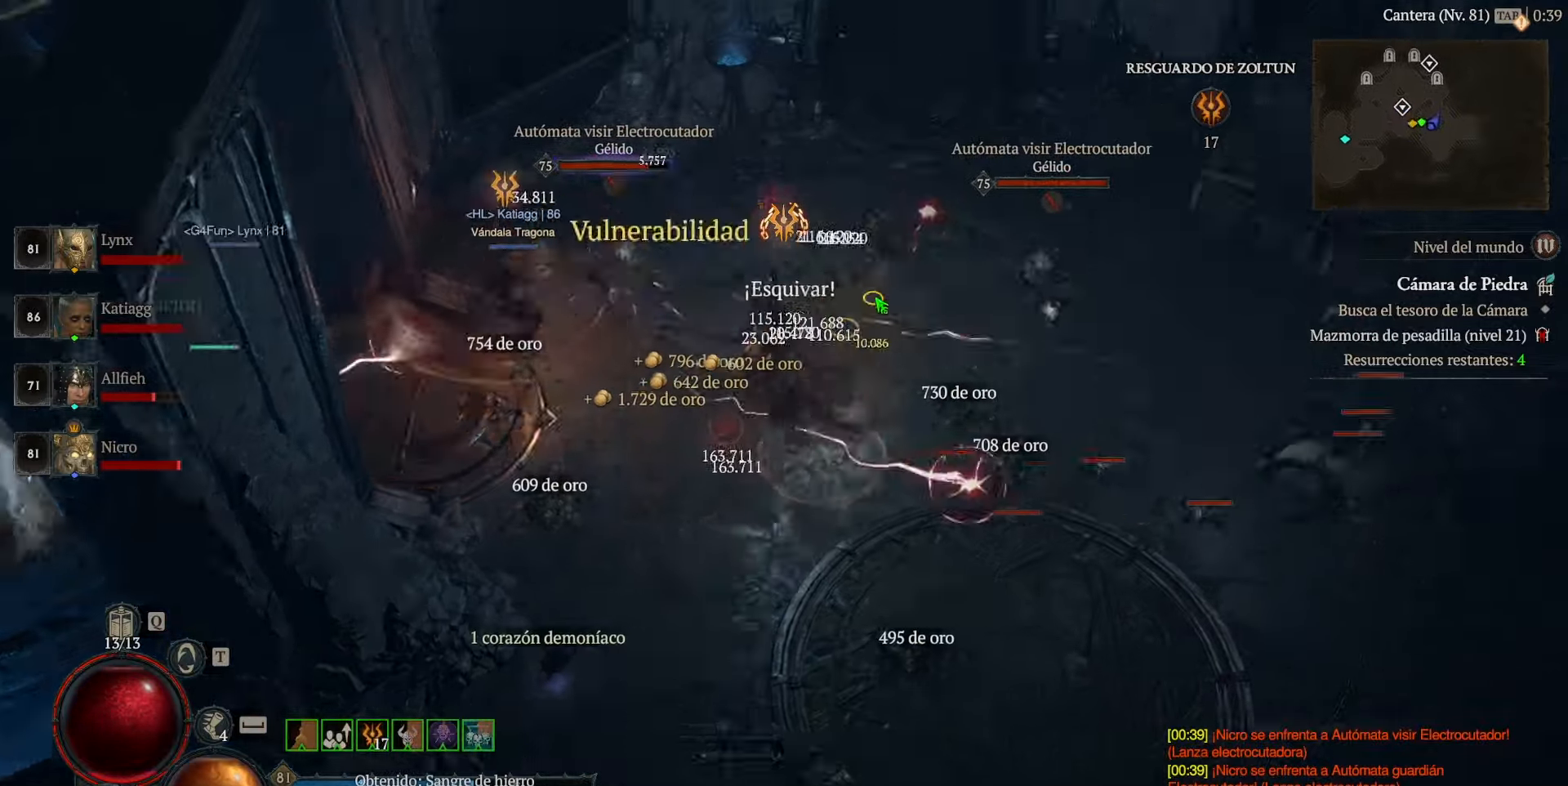
{"keys": [], "mouse": ["left"], "events": [[40, "mouse_left", "down"], [120, "mouse_left", "up"], [240, "mouse_left", "down"], [360, "mouse_left", "up"], [400, "mouse_left", "down"]]}
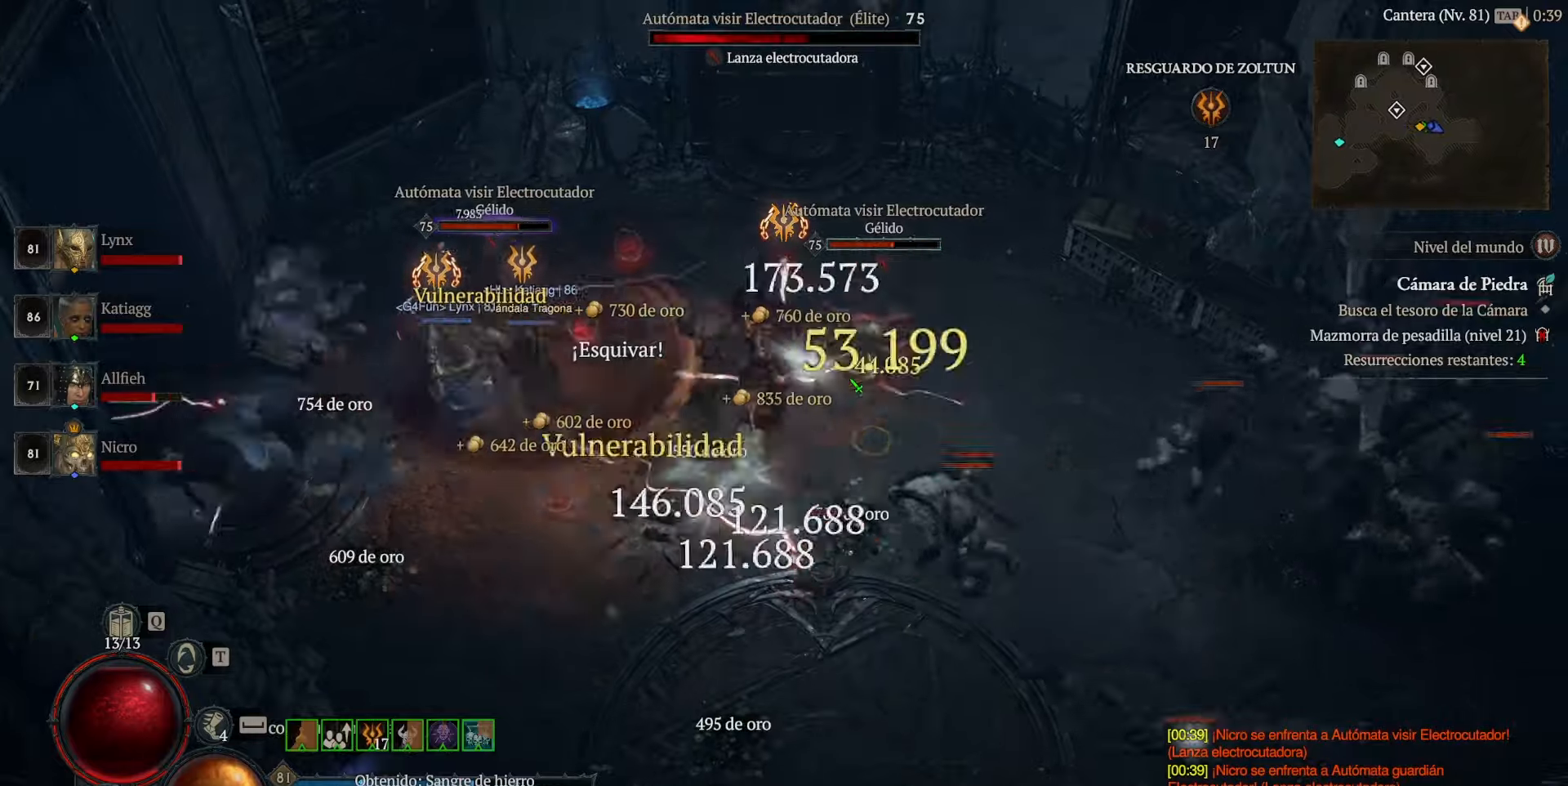
{"keys": [], "mouse": ["left"], "events": [[40, "mouse_left", "up"], [120, "mouse_left", "down"], [280, "mouse_left", "up"], [320, "mouse_left", "down"], [400, "mouse_left", "up"], [480, "mouse_left", "down"]]}
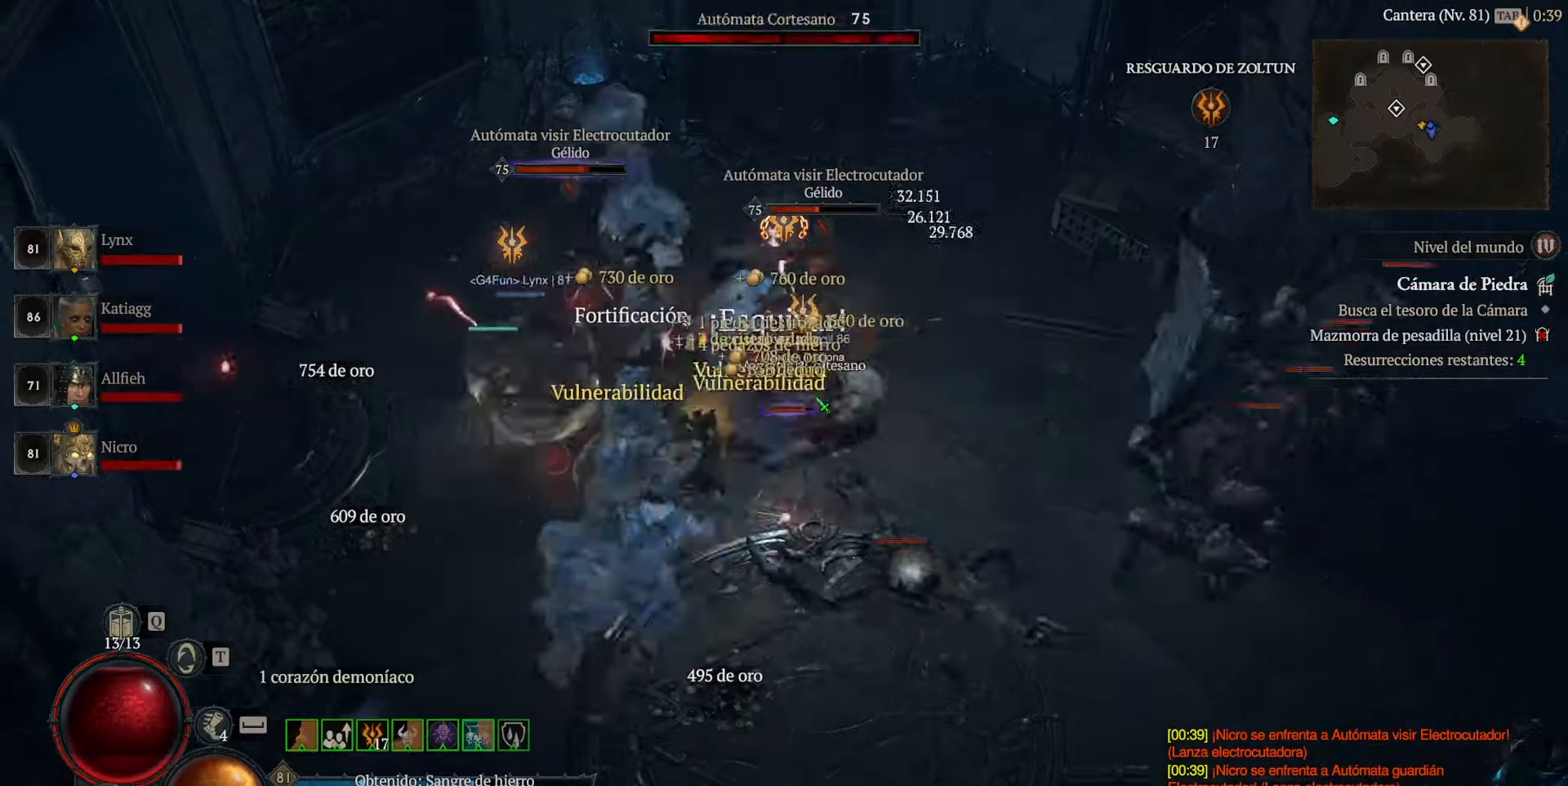
{"keys": [], "mouse": [], "events": [[120, "mouse_left", "up"], [160, "mouse_left", "down"], [280, "mouse_left", "up"], [400, "mouse_left", "down"], [480, "mouse_left", "up"]]}
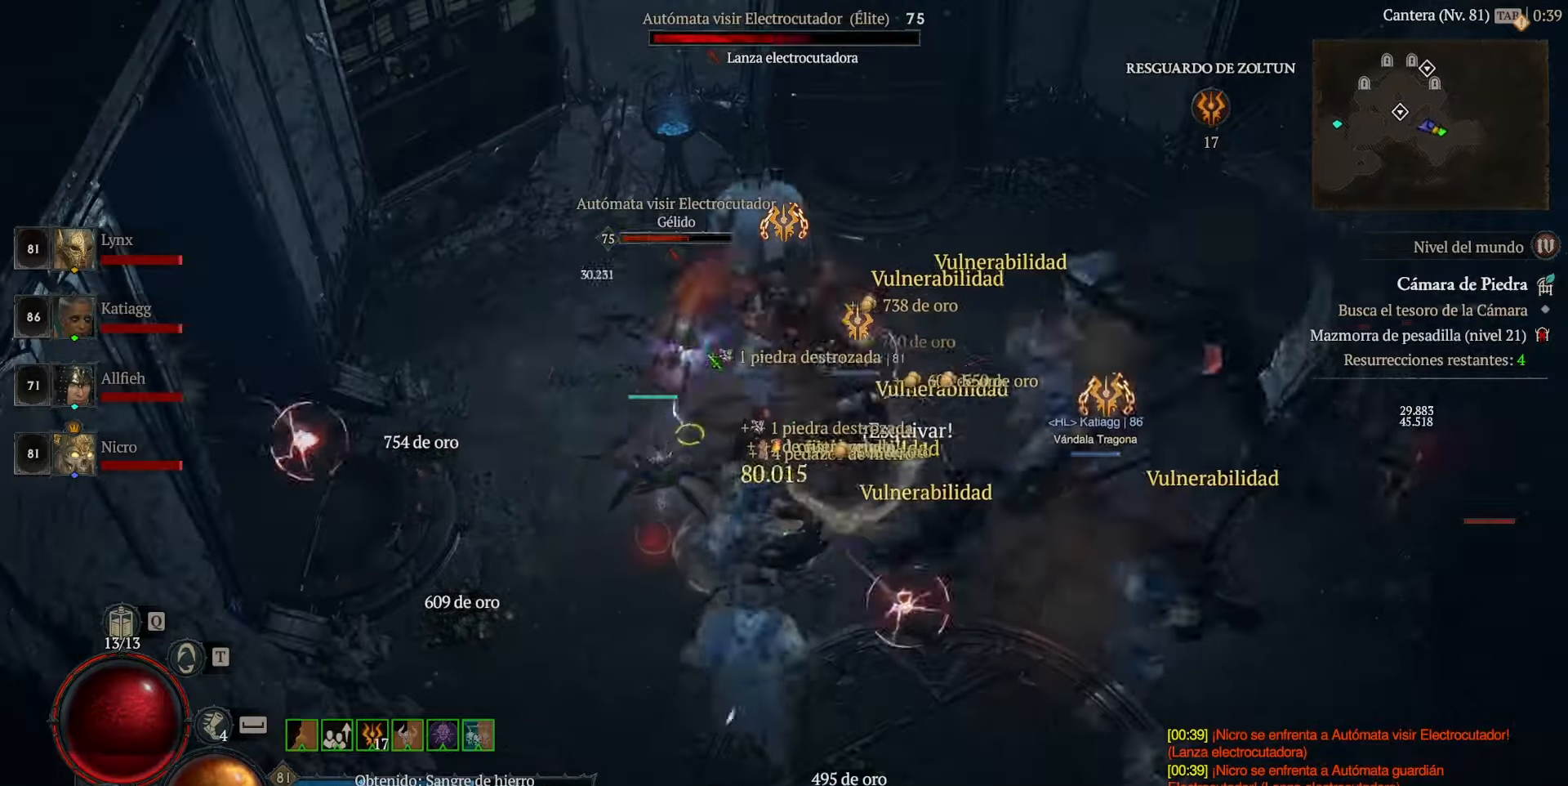
{"keys": [], "mouse": ["left"], "events": [[80, "mouse_left", "down"], [200, "mouse_left", "up"], [280, "mouse_left", "down"], [440, "mouse_left", "up"], [480, "mouse_left", "down"]]}
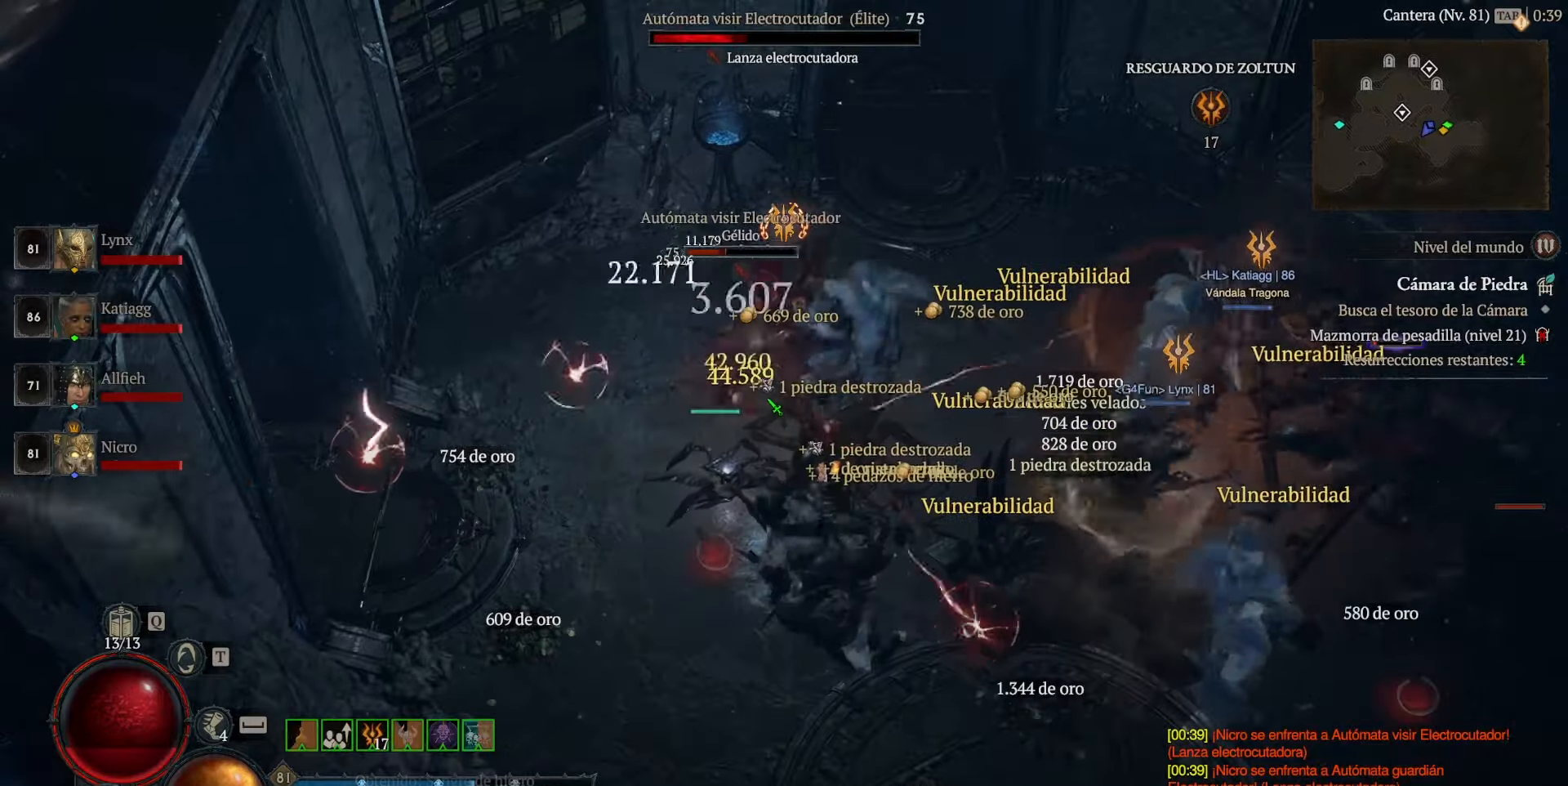
{"keys": [], "mouse": ["left"], "events": [[80, "mouse_left", "up"], [200, "mouse_left", "down"], [280, "mouse_left", "up"], [360, "mouse_left", "down"]]}
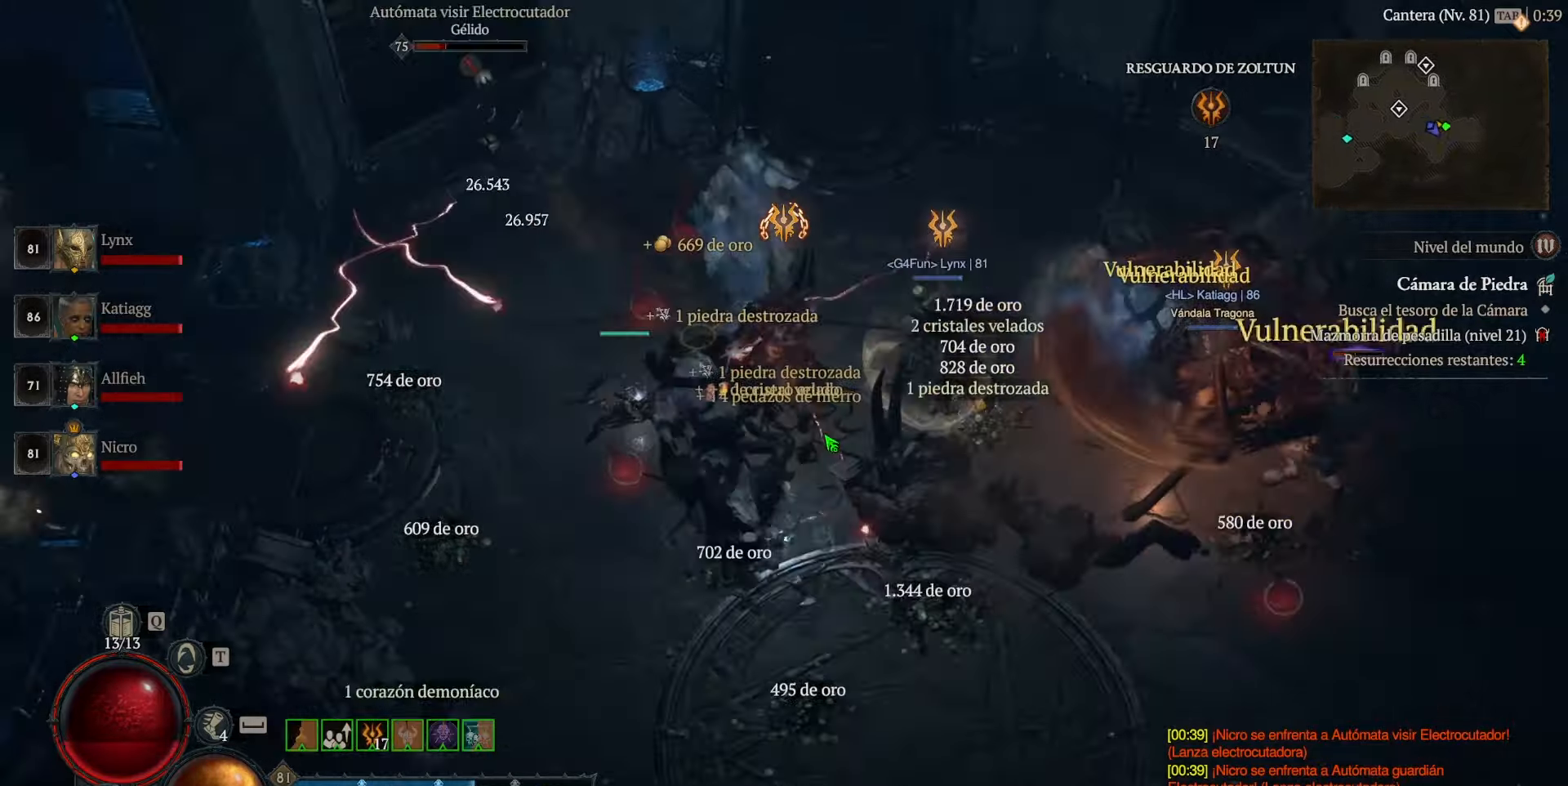
{"keys": [], "mouse": ["left"], "events": [[40, "mouse_left", "up"], [80, "mouse_left", "down"], [320, "mouse_left", "up"], [400, "mouse_left", "down"]]}
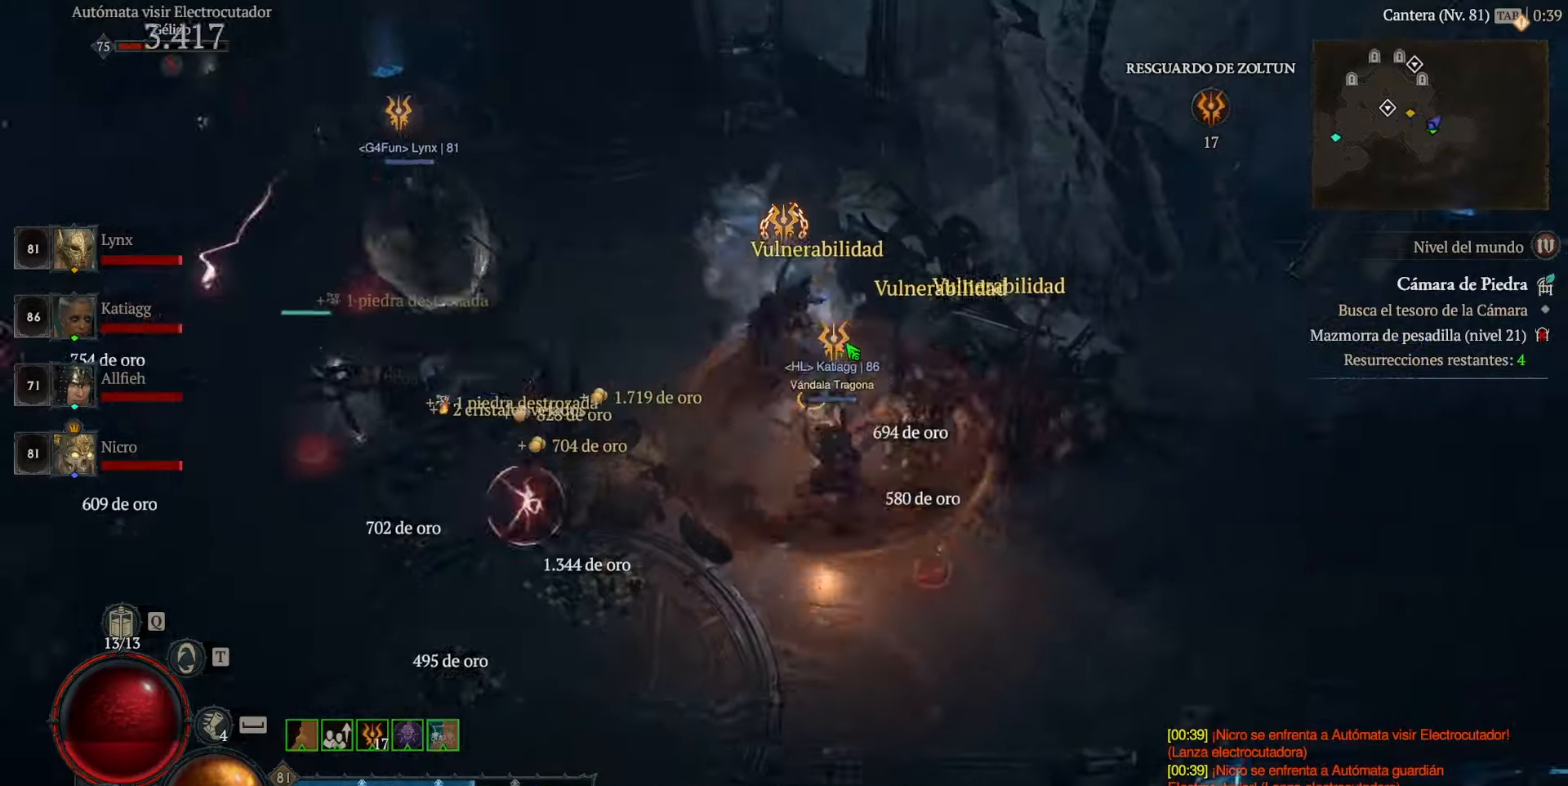
{"keys": [], "mouse": [], "events": [[40, "mouse_left", "up"], [80, "mouse_left", "down"], [240, "mouse_left", "up"], [320, "mouse_left", "down"], [400, "mouse_left", "up"]]}
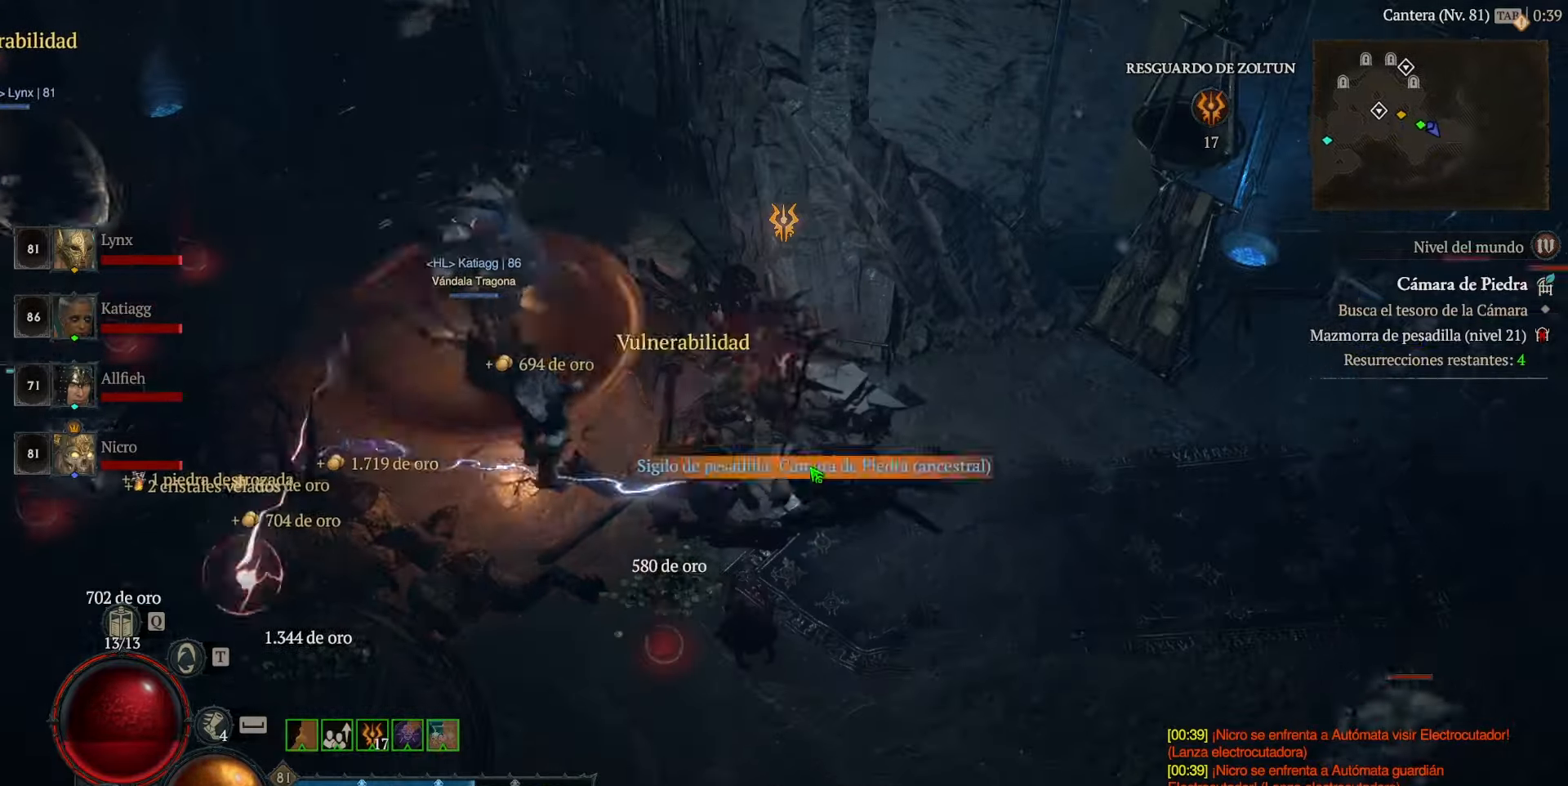
{"keys": [], "mouse": ["left"], "events": [[40, "mouse_left", "down"], [400, "mouse_left", "up"], [440, "mouse_left", "down"]]}
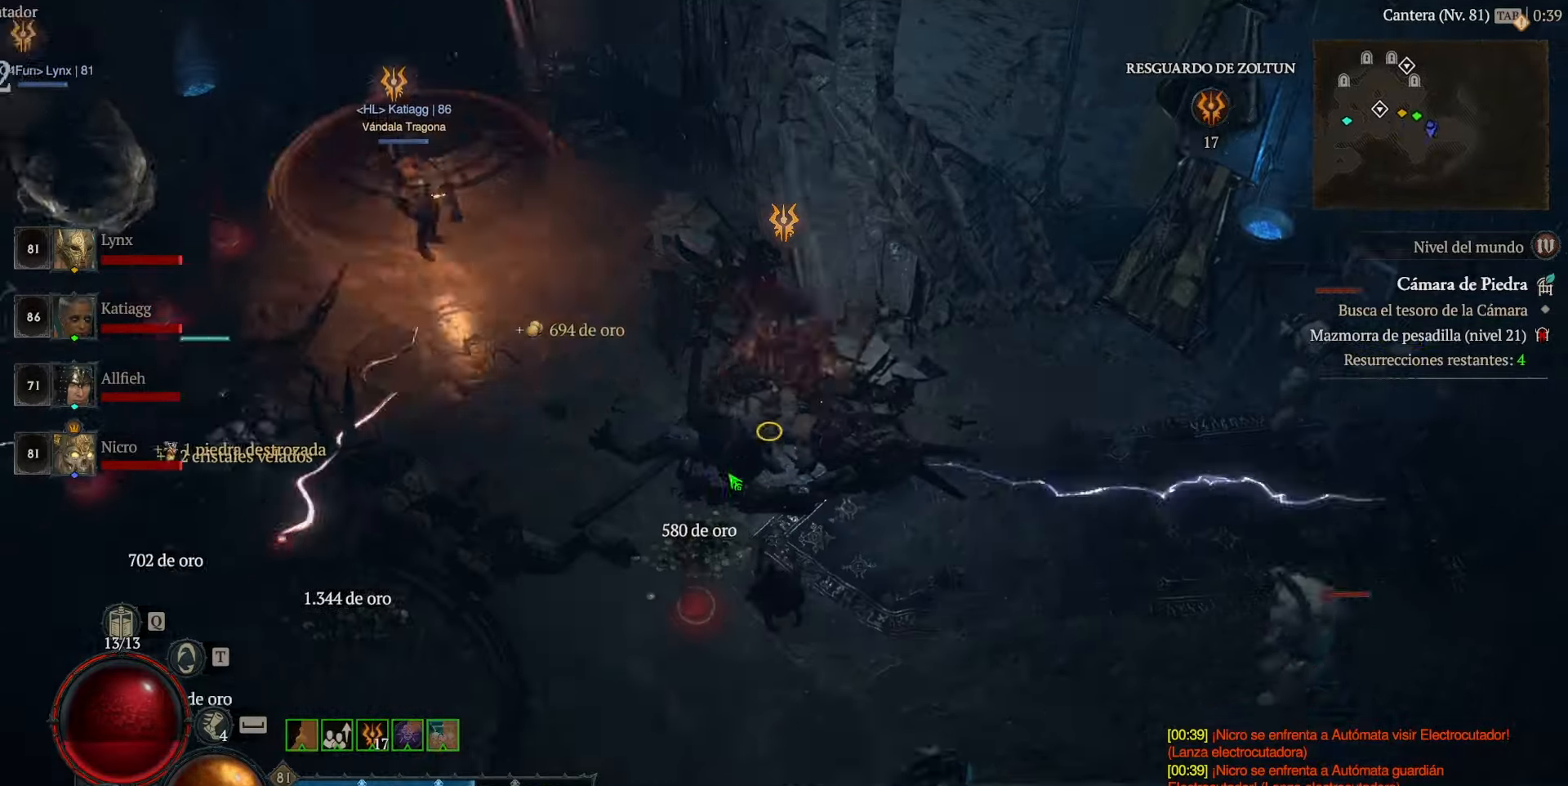
{"keys": [], "mouse": ["left"], "events": [[120, "mouse_left", "up"], [160, "mouse_left", "down"], [280, "mouse_left", "up"], [400, "mouse_left", "down"]]}
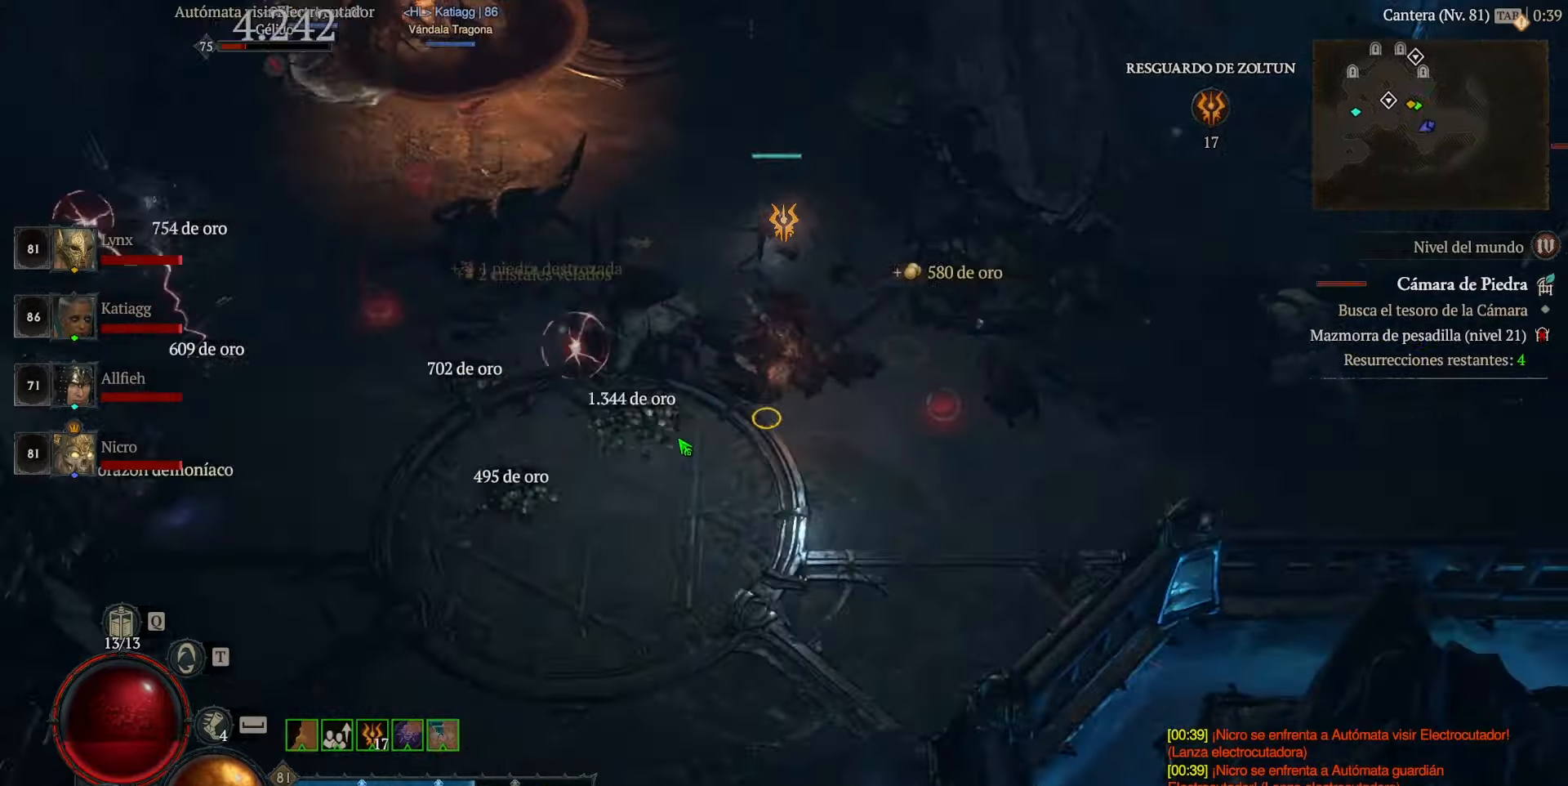
{"keys": [], "mouse": [], "events": [[80, "mouse_left", "up"], [160, "mouse_left", "down"], [280, "mouse_left", "up"], [360, "mouse_left", "down"], [520, "mouse_left", "up"]]}
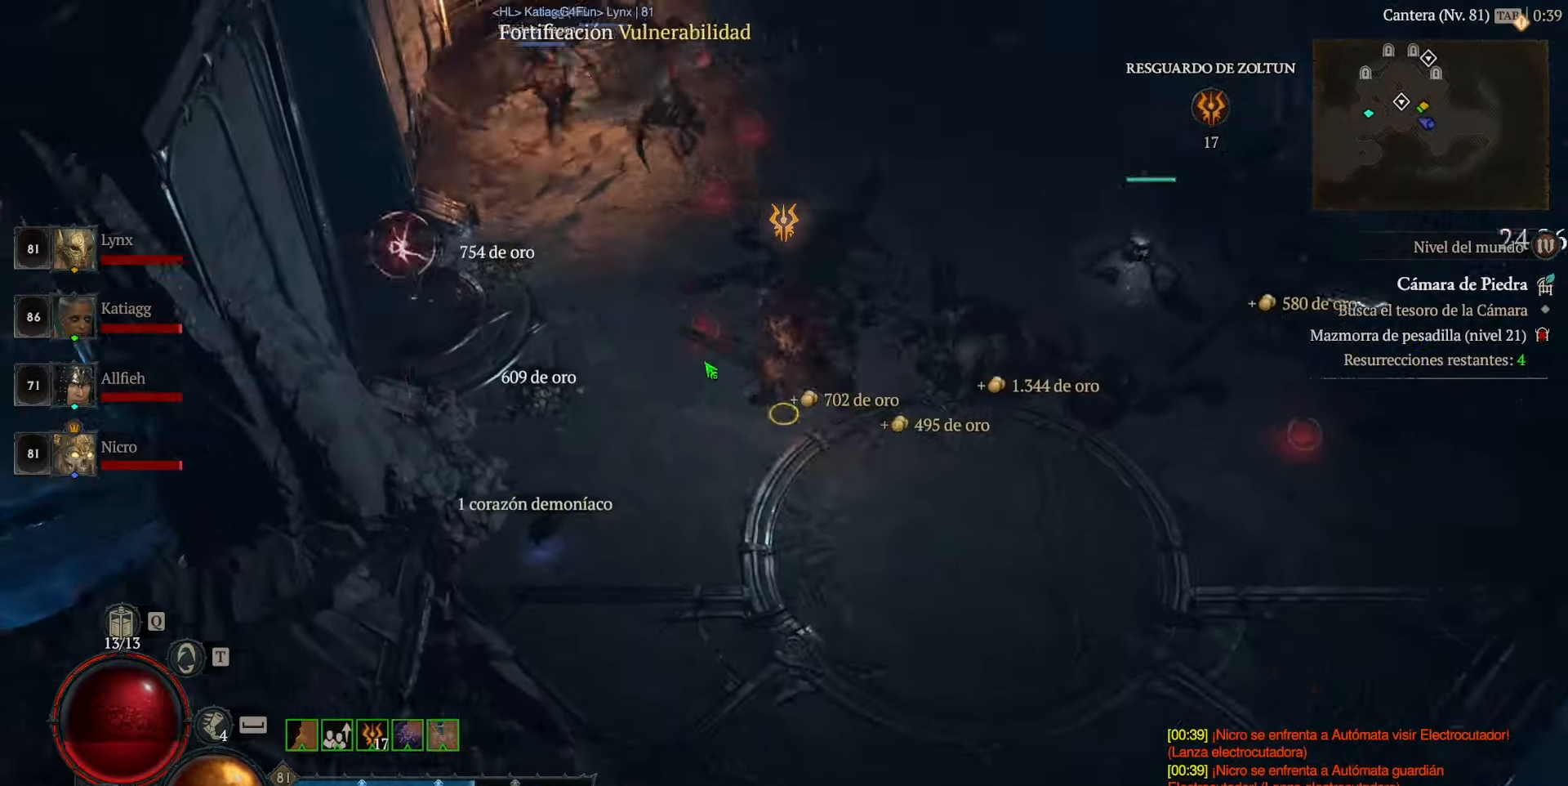
{"keys": [], "mouse": [], "events": [[40, "mouse_left", "down"], [200, "mouse_left", "up"]]}
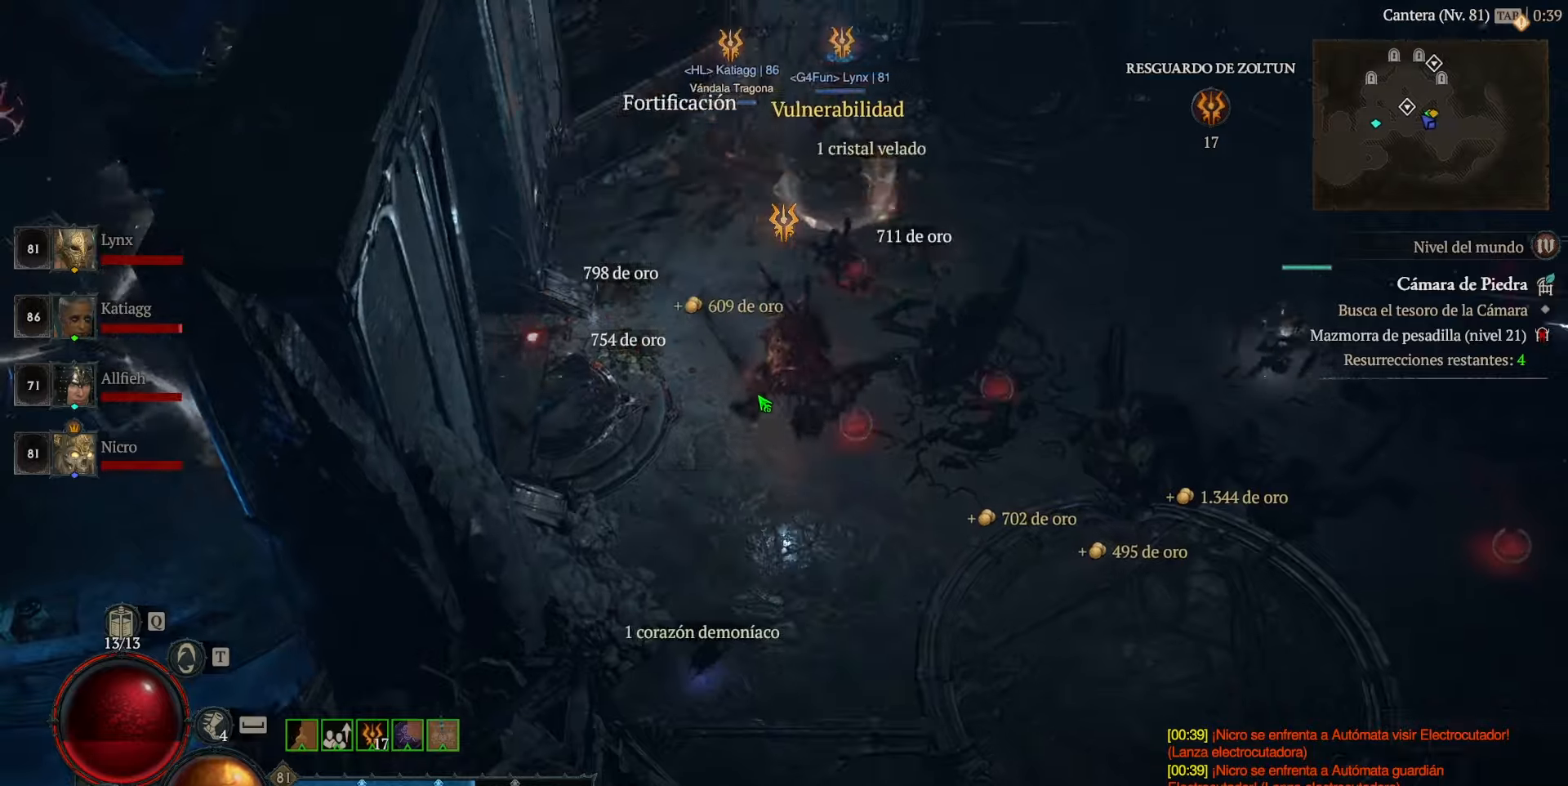
{"keys": [], "mouse": [], "events": [[320, "mouse_left", "down"], [480, "mouse_left", "up"]]}
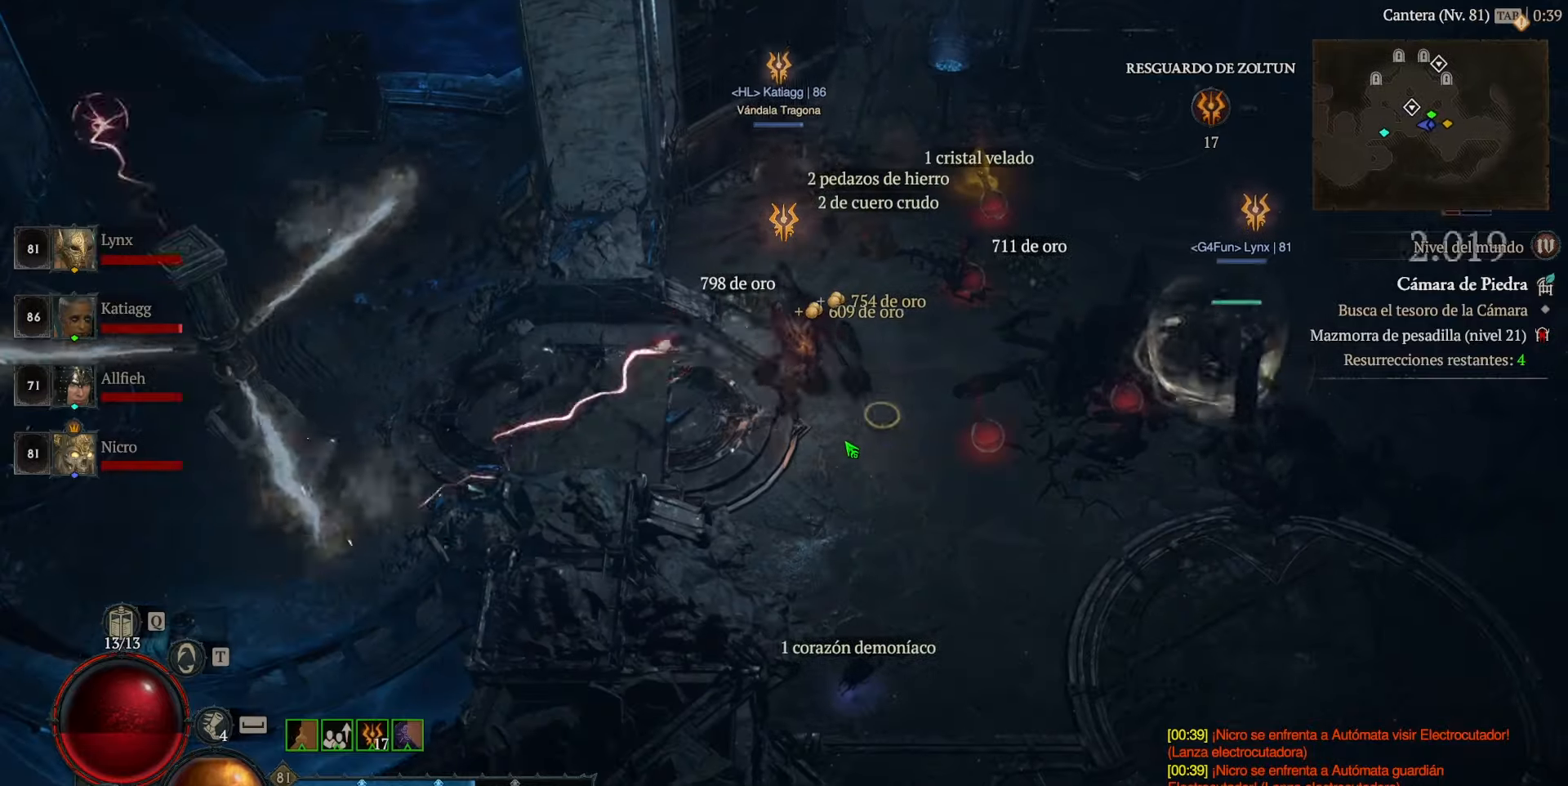
{"keys": [], "mouse": ["left"], "events": [[360, "mouse_left", "down"]]}
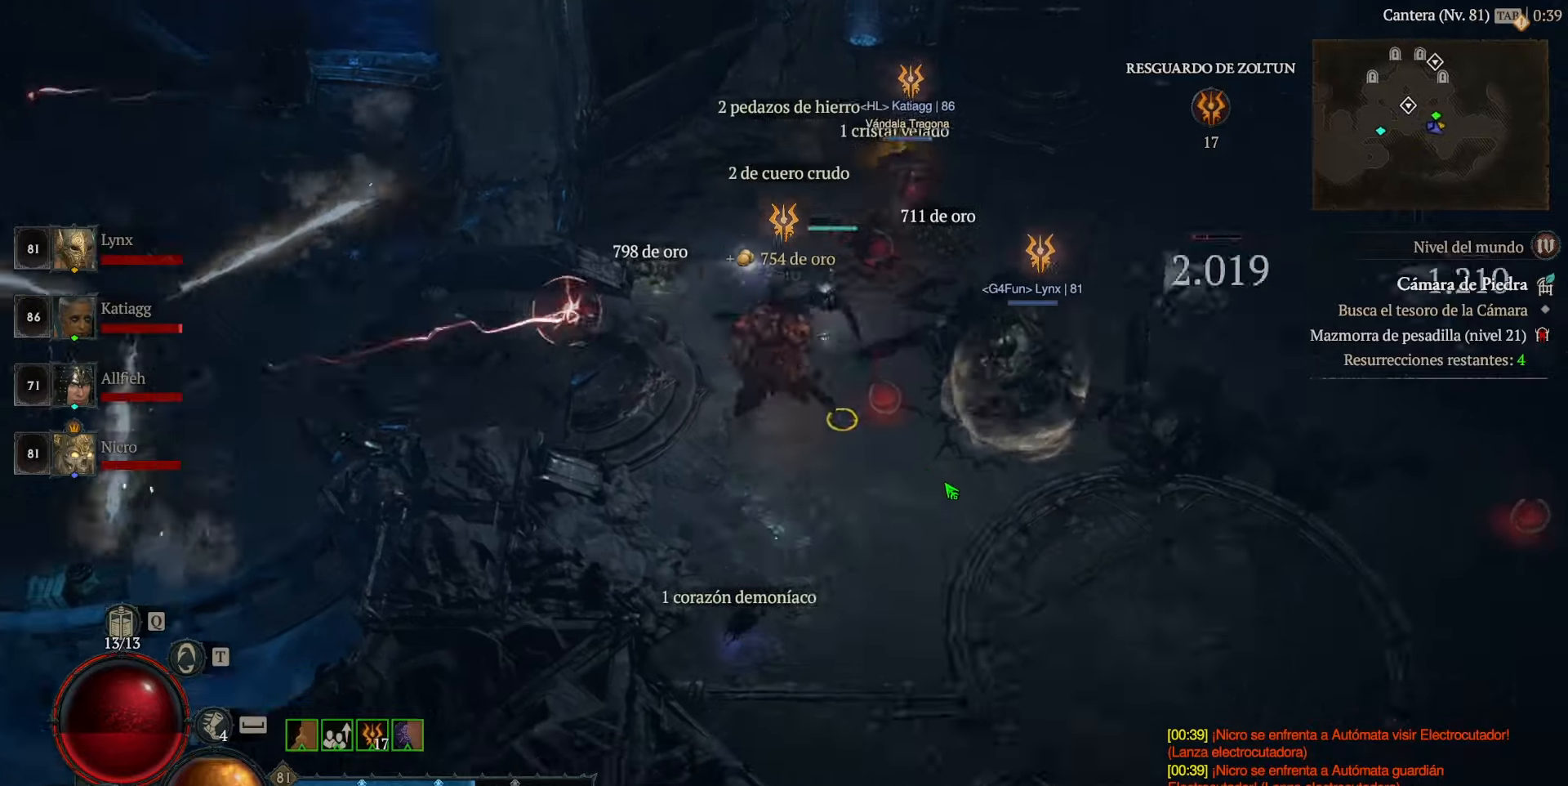
{"keys": [], "mouse": ["left"], "events": []}
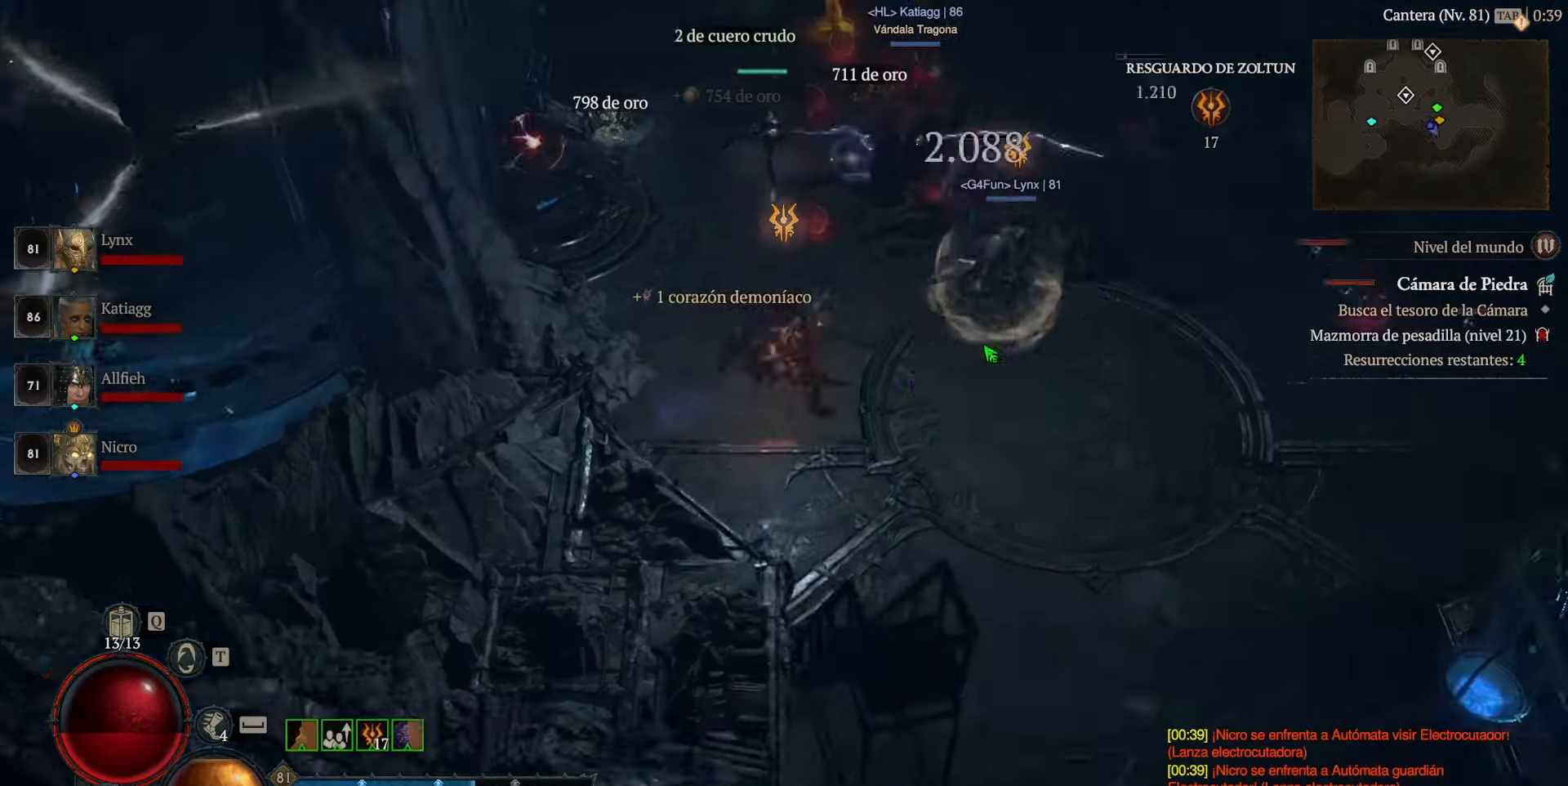
{"keys": [], "mouse": [], "events": [[480, "mouse_left", "up"]]}
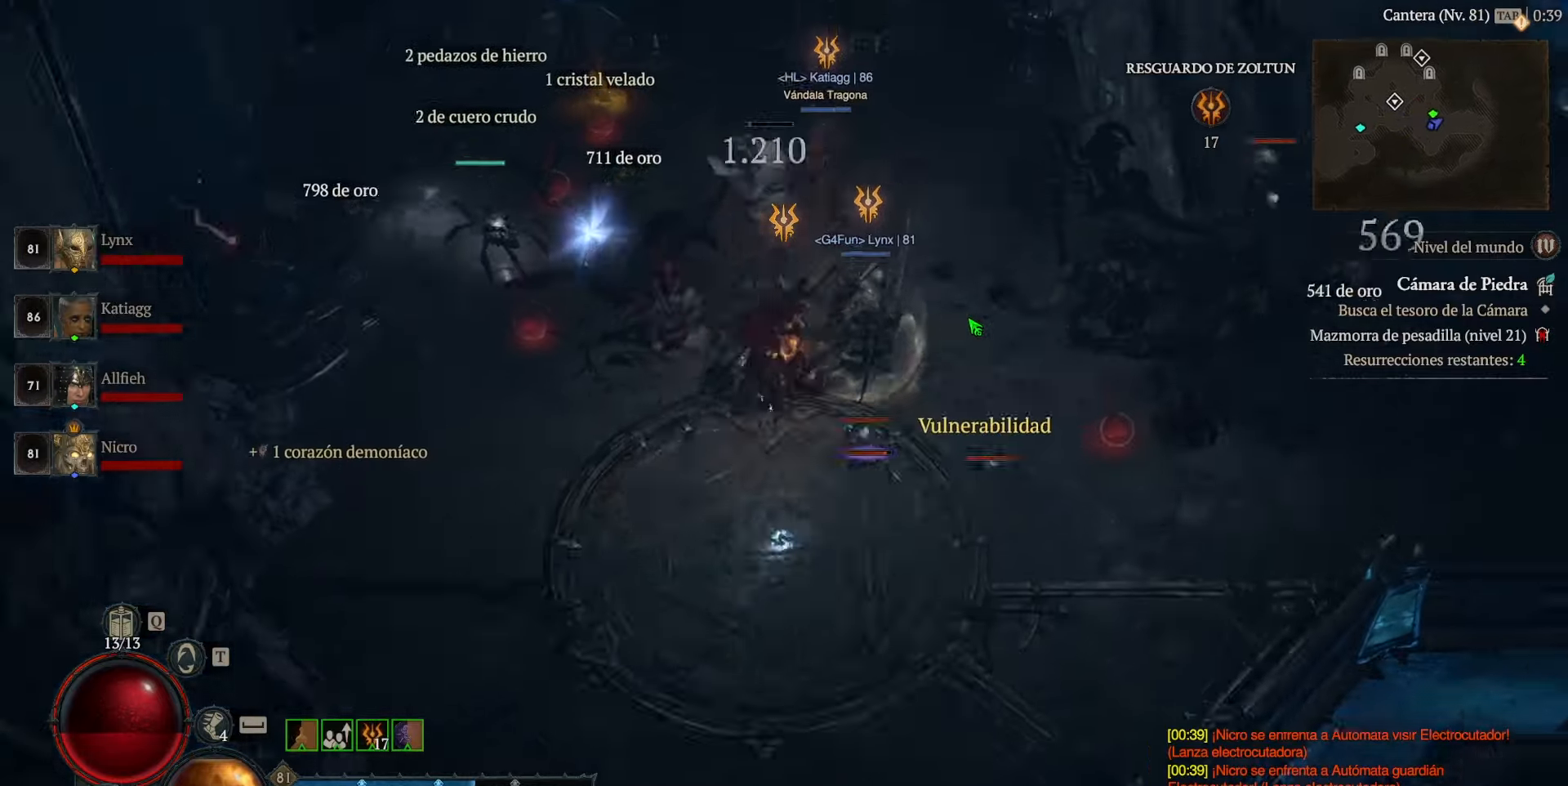
{"keys": [], "mouse": ["left"], "events": [[80, "mouse_left", "down"], [240, "mouse_left", "up"], [280, "mouse_left", "down"], [440, "mouse_left", "up"], [480, "mouse_left", "down"]]}
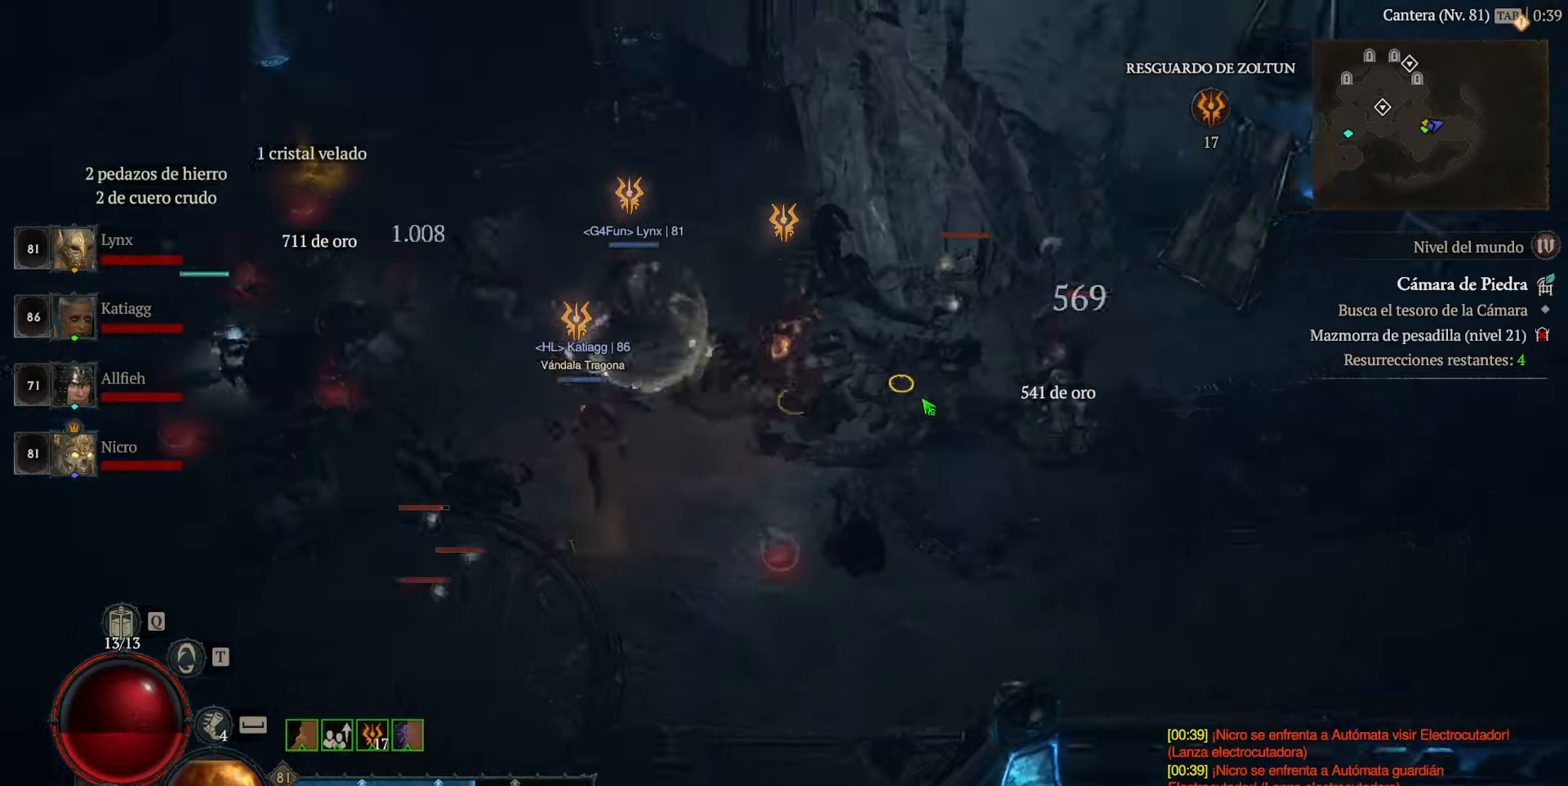
{"keys": [], "mouse": ["left"], "events": [[80, "mouse_left", "up"], [160, "mouse_left", "down"]]}
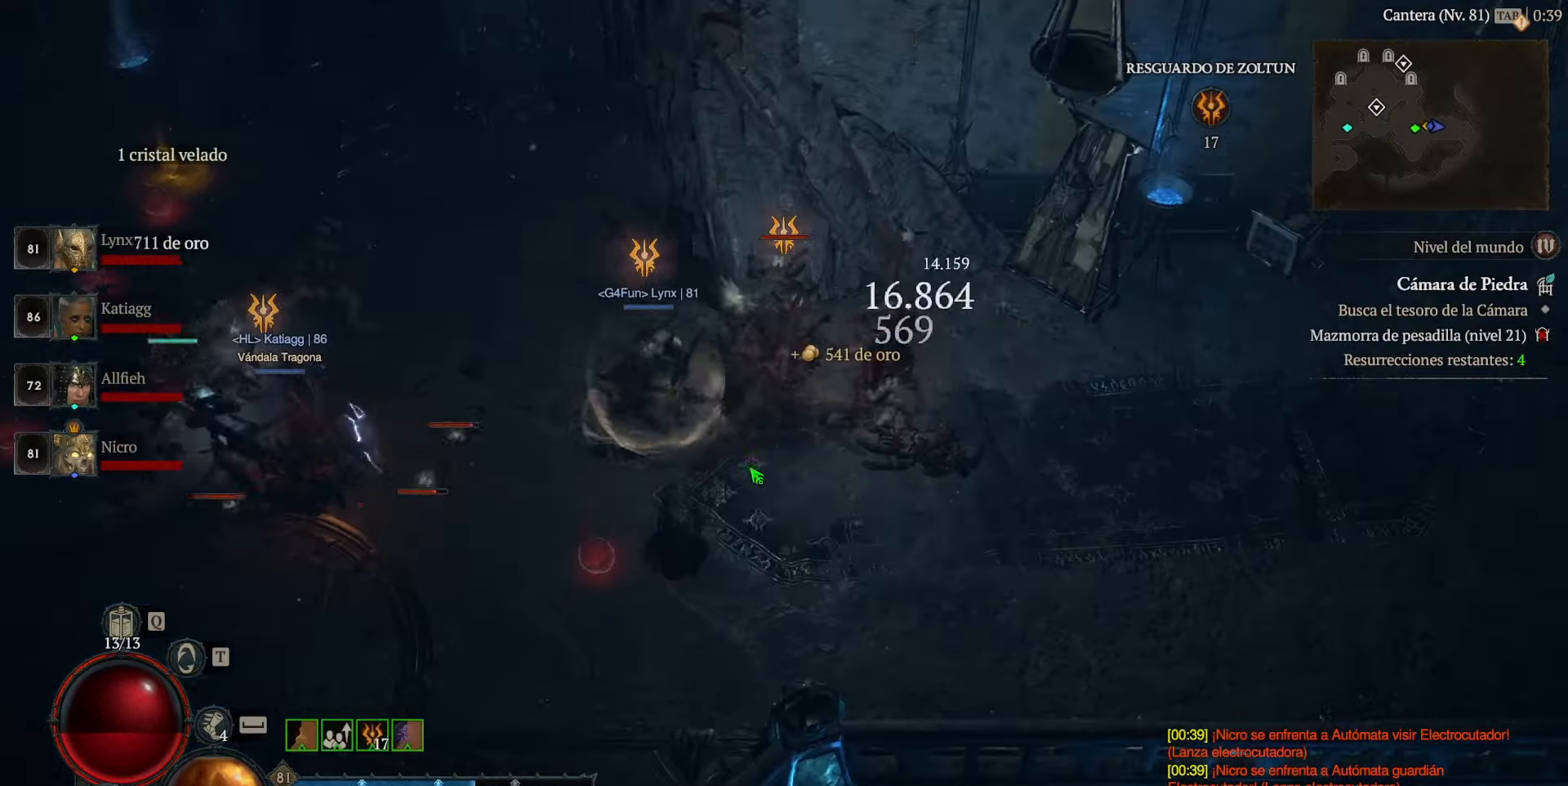
{"keys": [], "mouse": ["left"], "events": [[160, "mouse_left", "up"], [280, "mouse_left", "down"], [400, "mouse_left", "up"], [480, "mouse_left", "down"]]}
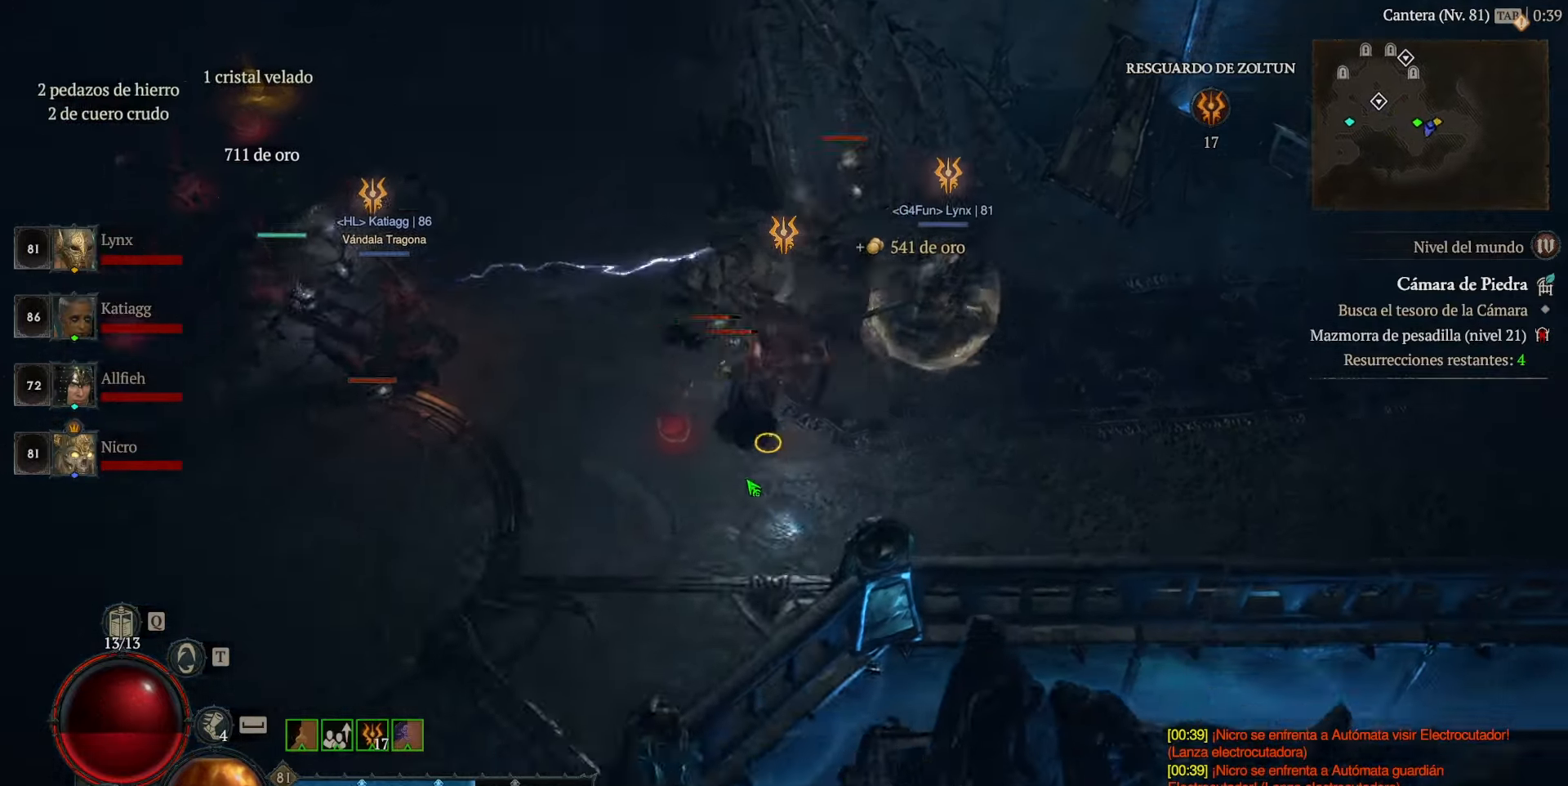
{"keys": [], "mouse": ["left"], "events": []}
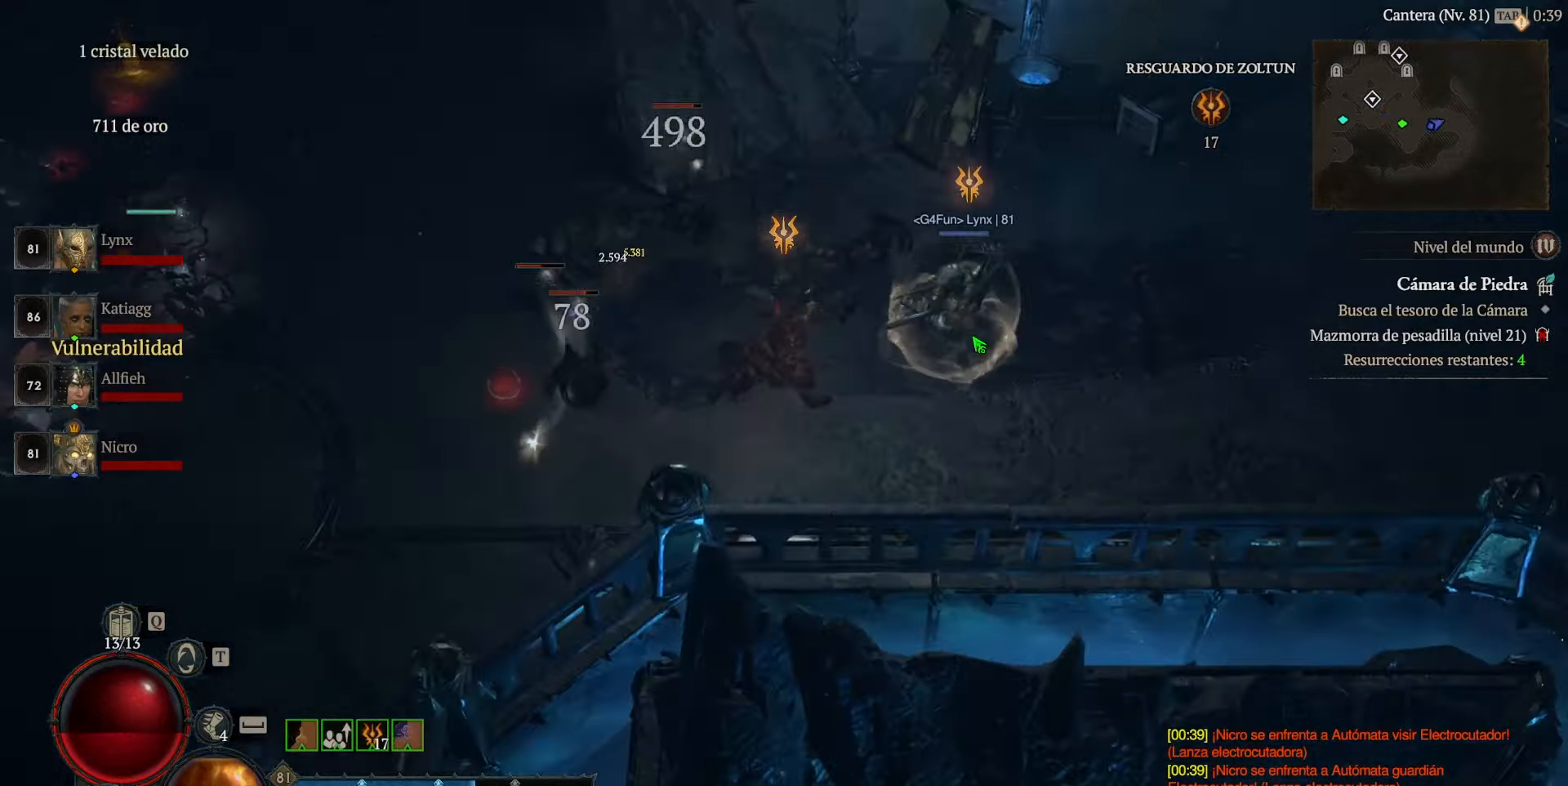
{"keys": [], "mouse": ["left"], "events": []}